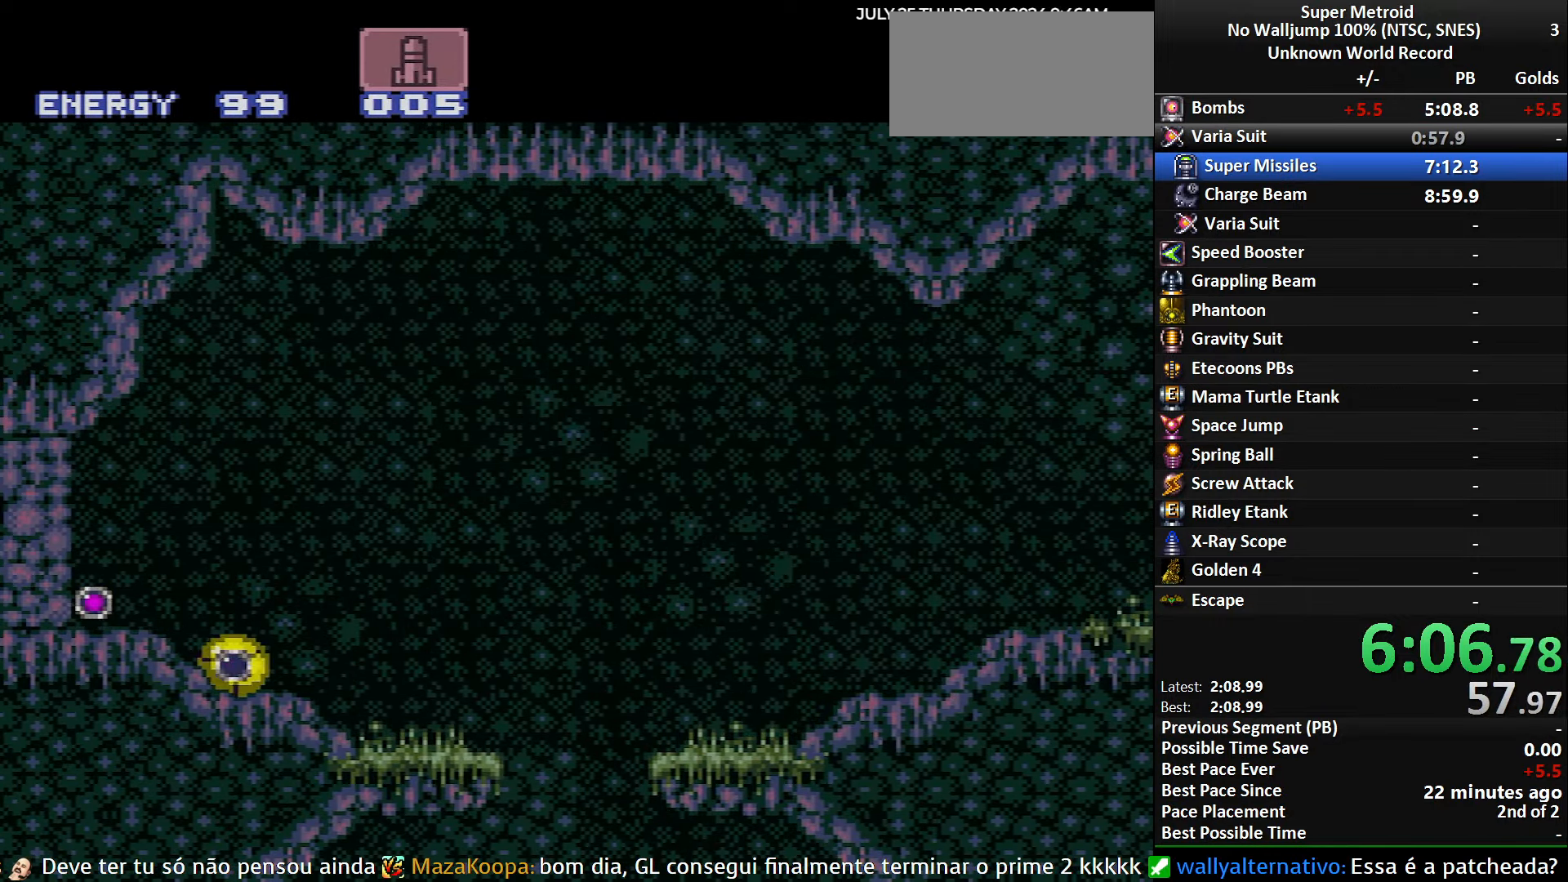
Gameplay with a controller (Nintendo layout); each line is a JSON object with the inputs held at the frame after it. "events" lists button and stick changes between this image and that frame as [ms after this image, input, new state], when the widget could be followed in between. Not read: L3 R3.
{"buttons": ["B", "DPAD_LEFT"], "events": [[217, "DPAD_LEFT", "down"], [250, "B", "down"]]}
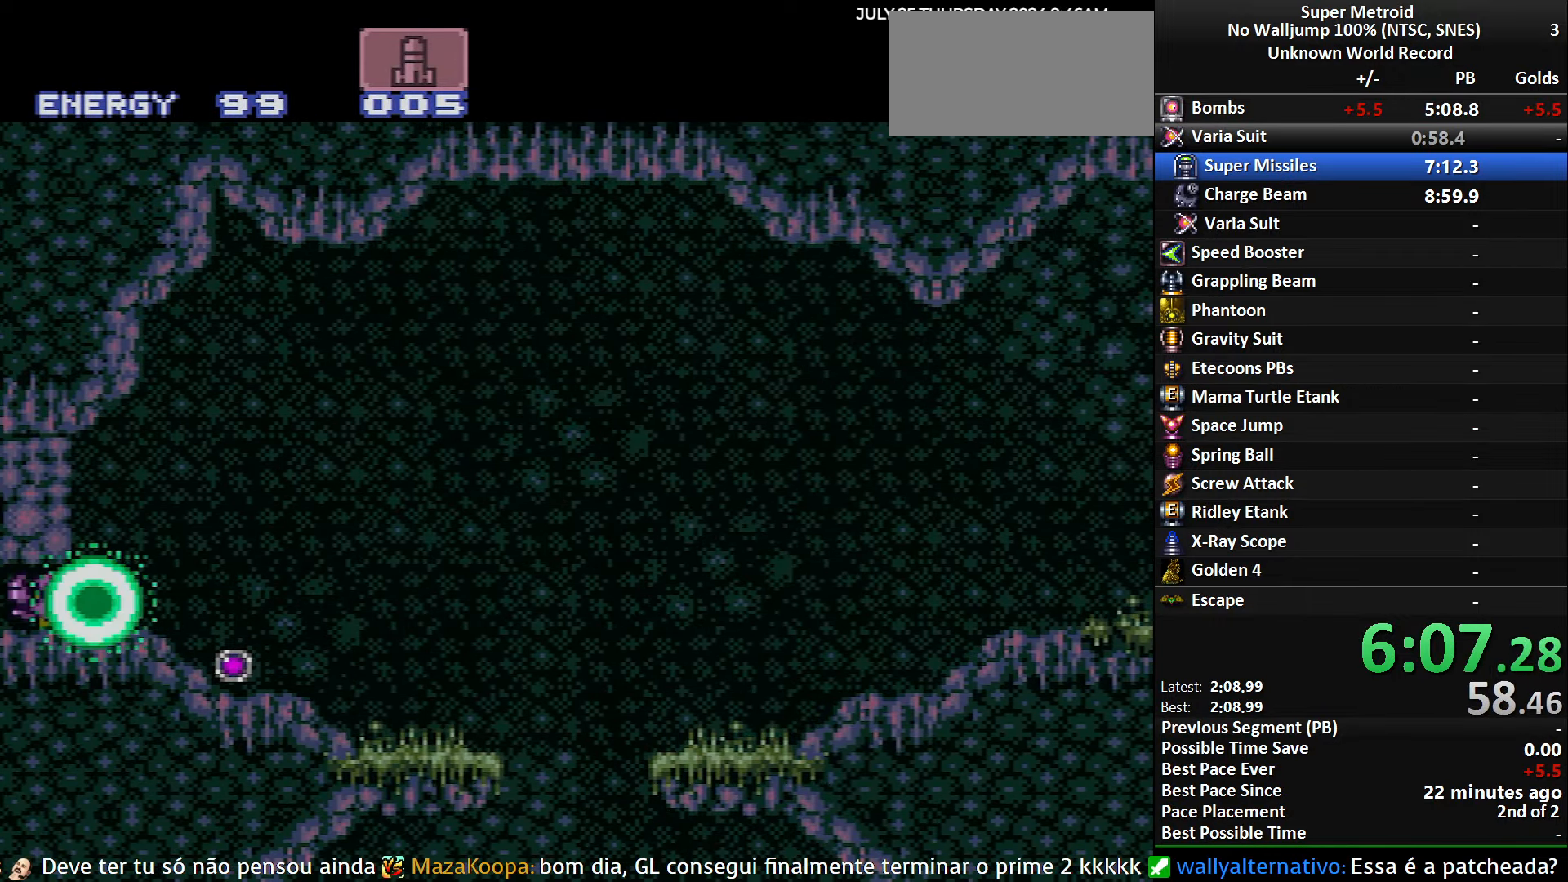
{"buttons": ["B", "DPAD_LEFT"], "events": [[233, "DPAD_UP", "down"], [383, "DPAD_UP", "up"]]}
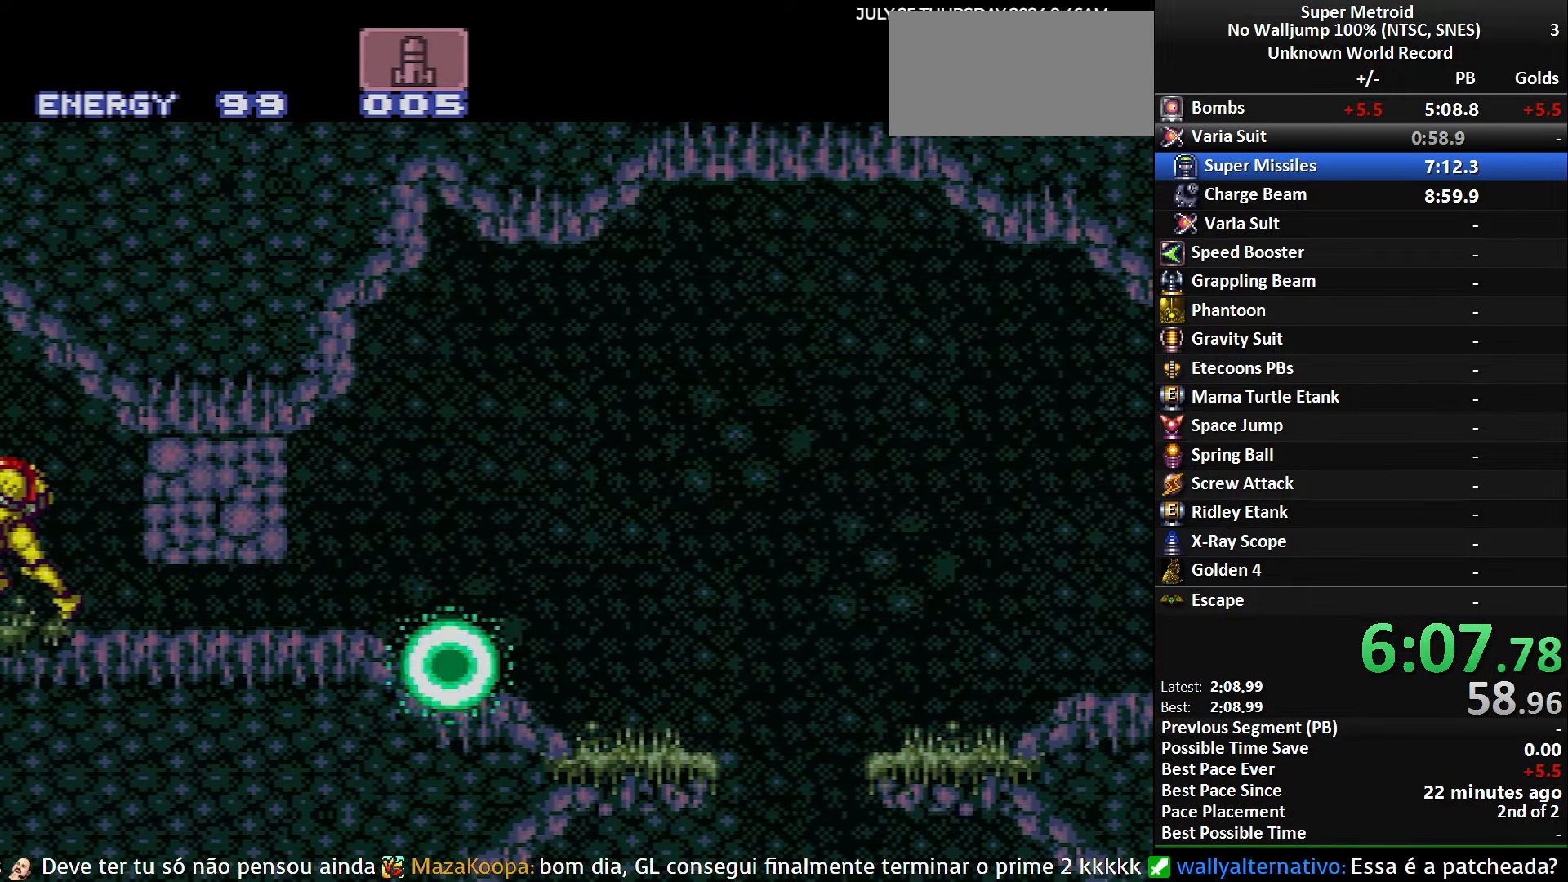
{"buttons": ["B", "DPAD_LEFT"], "events": [[167, "B", "up"], [267, "X", "down"], [367, "X", "up"], [500, "B", "down"]]}
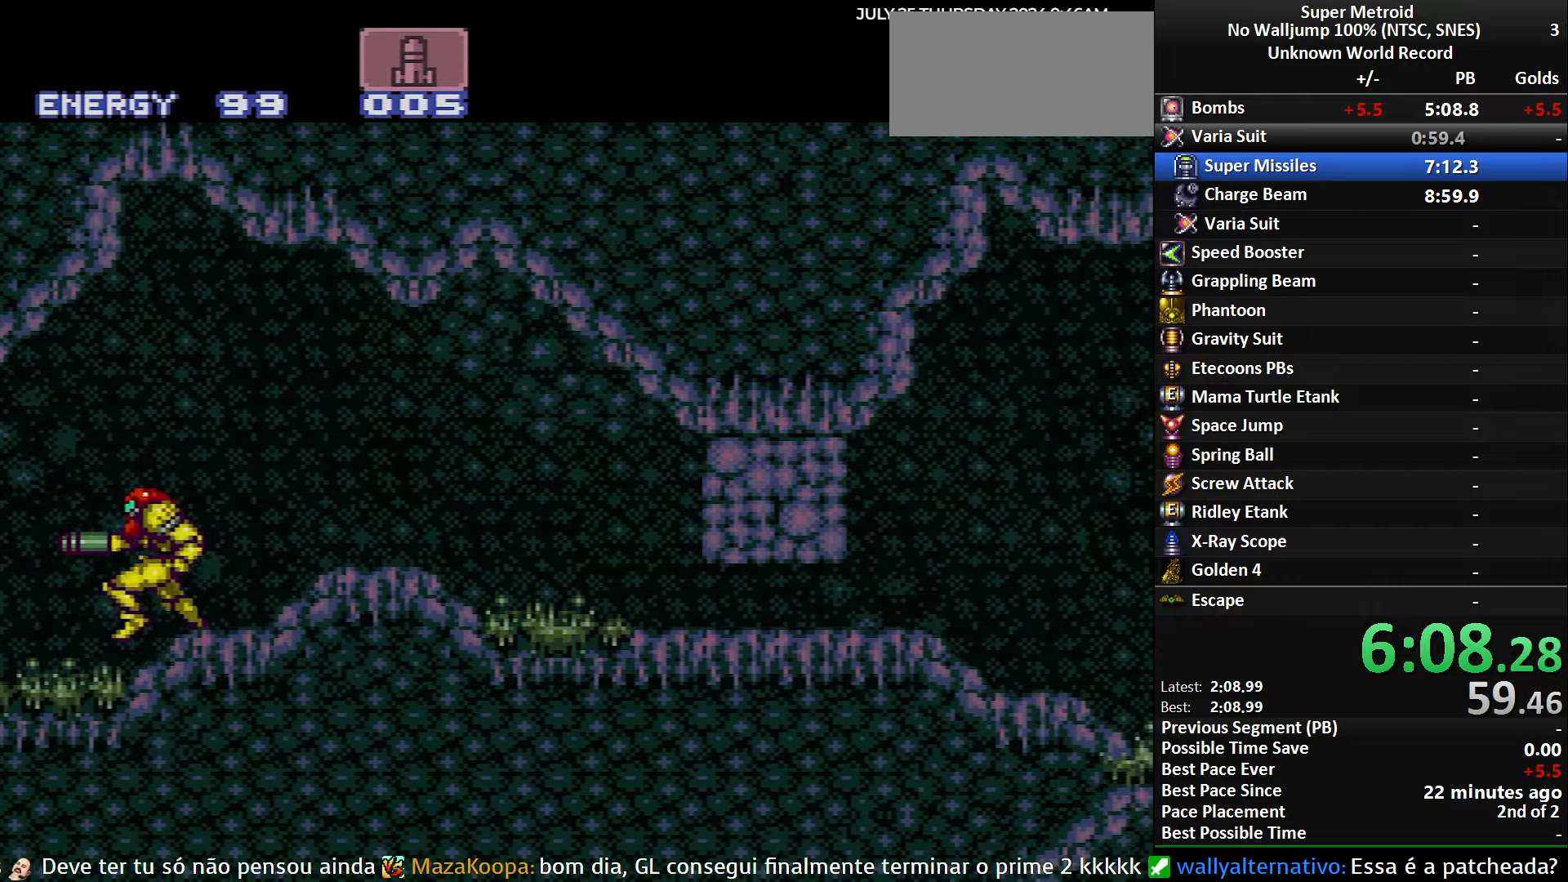
{"buttons": ["B", "L1", "DPAD_LEFT"], "events": [[300, "L1", "down"]]}
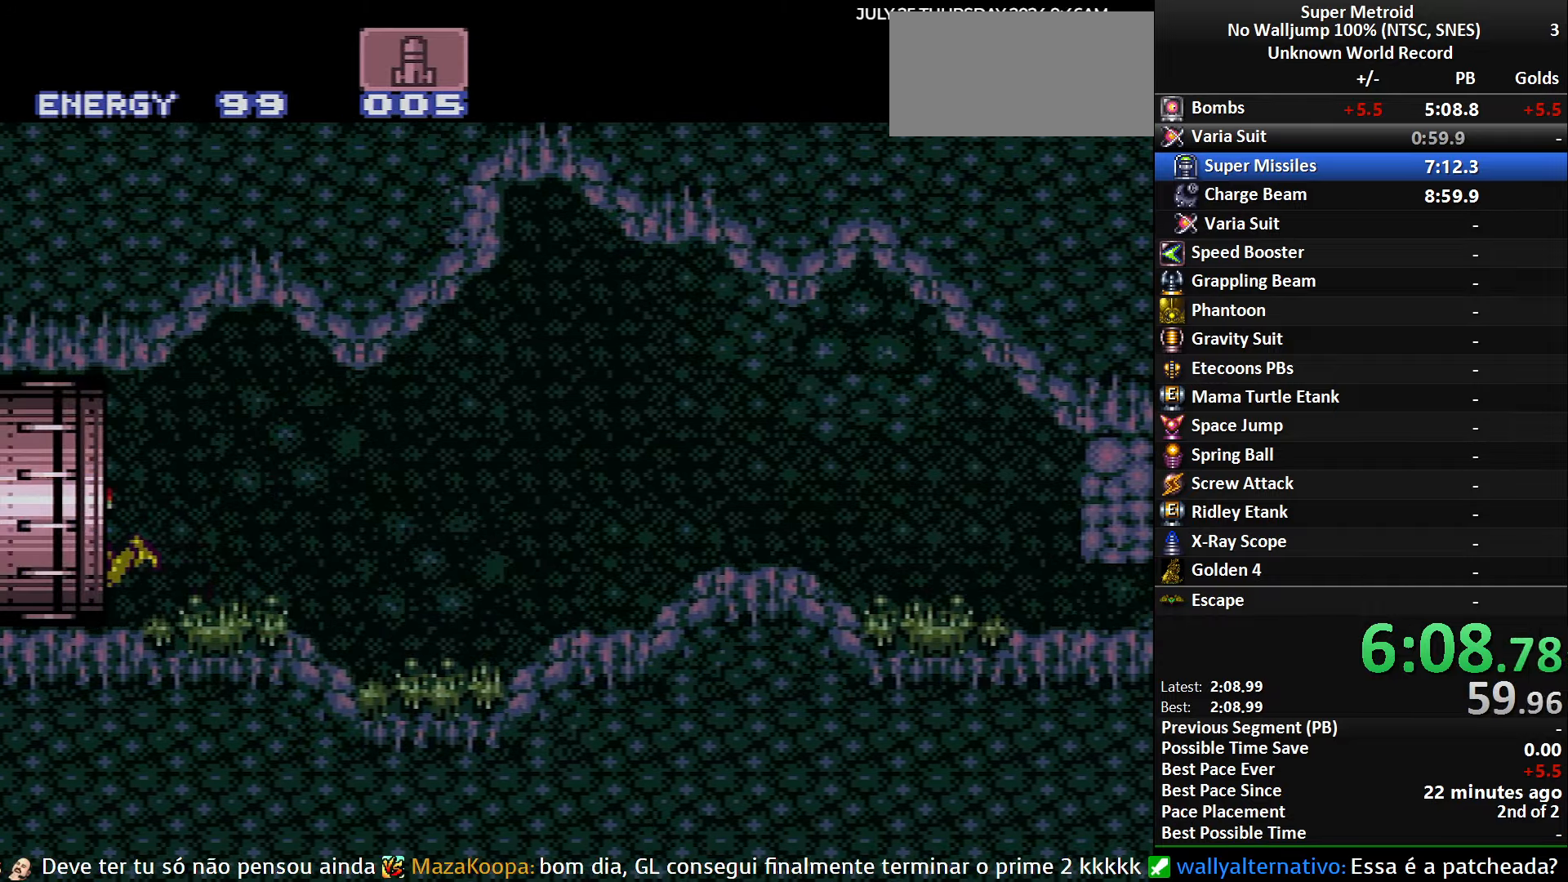
{"buttons": ["L1", "DPAD_LEFT"], "events": [[167, "B", "up"]]}
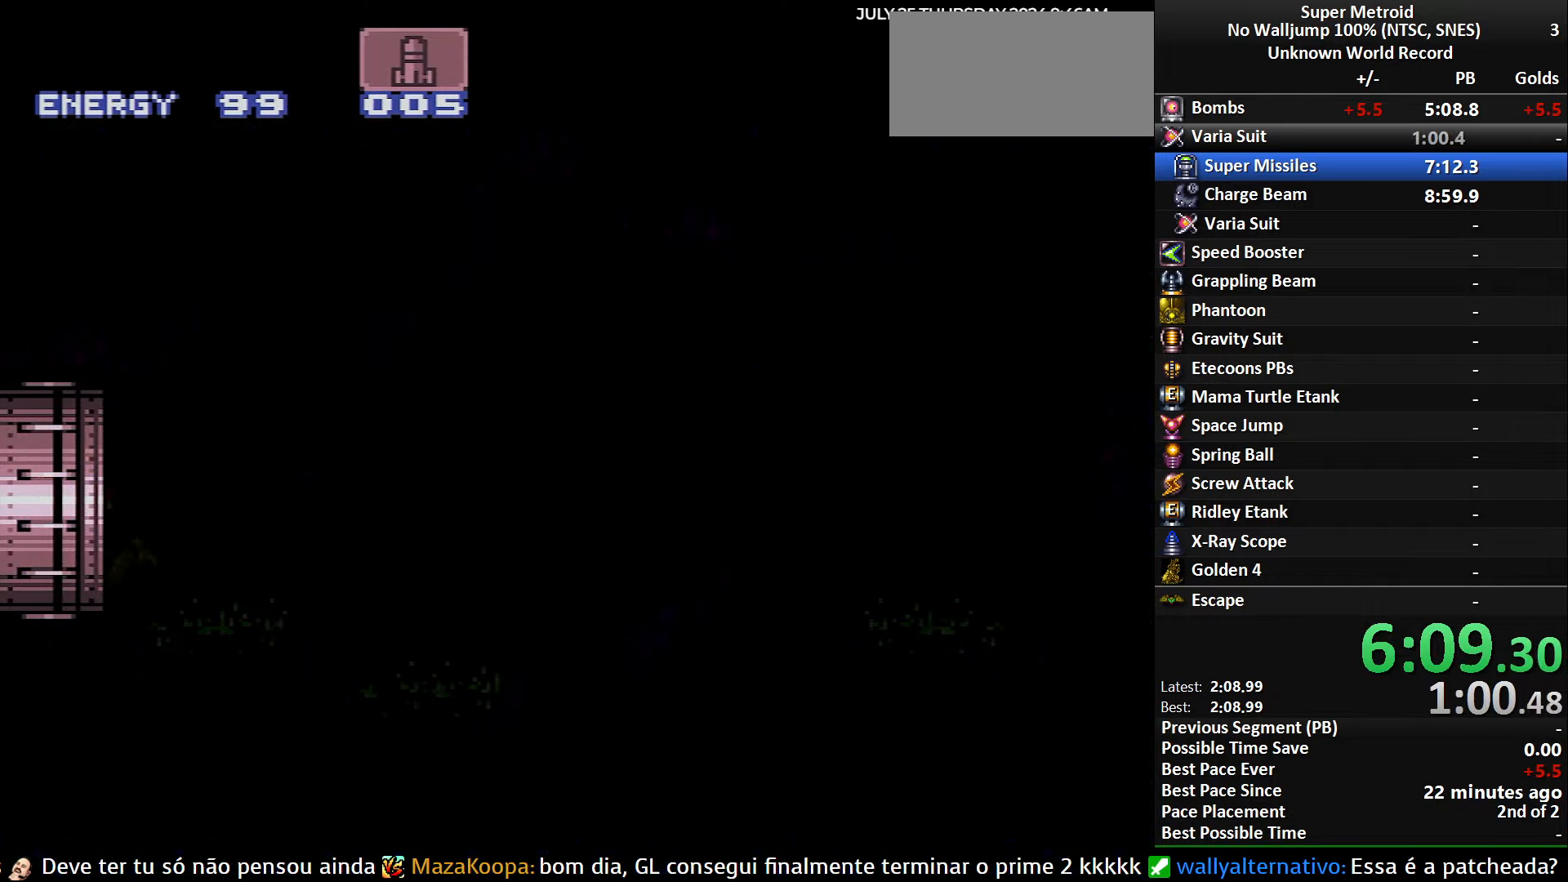
{"buttons": ["L1", "DPAD_LEFT"], "events": [[400, "DPAD_LEFT", "up"], [400, "L1", "up"], [417, "DPAD_LEFT", "down"], [417, "L1", "down"]]}
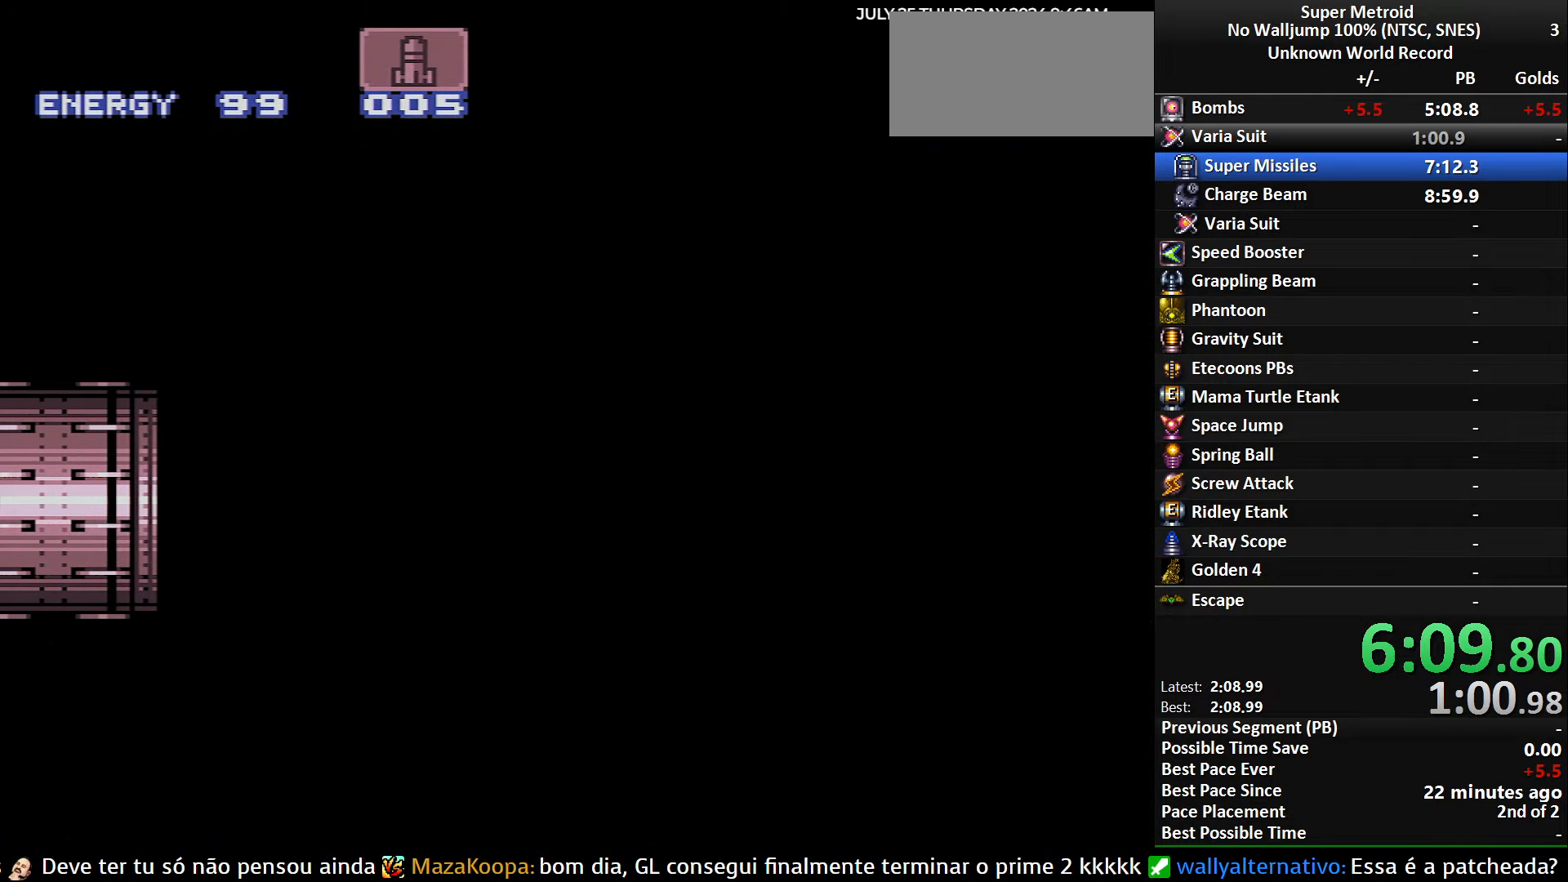
{"buttons": ["L1", "DPAD_LEFT"], "events": []}
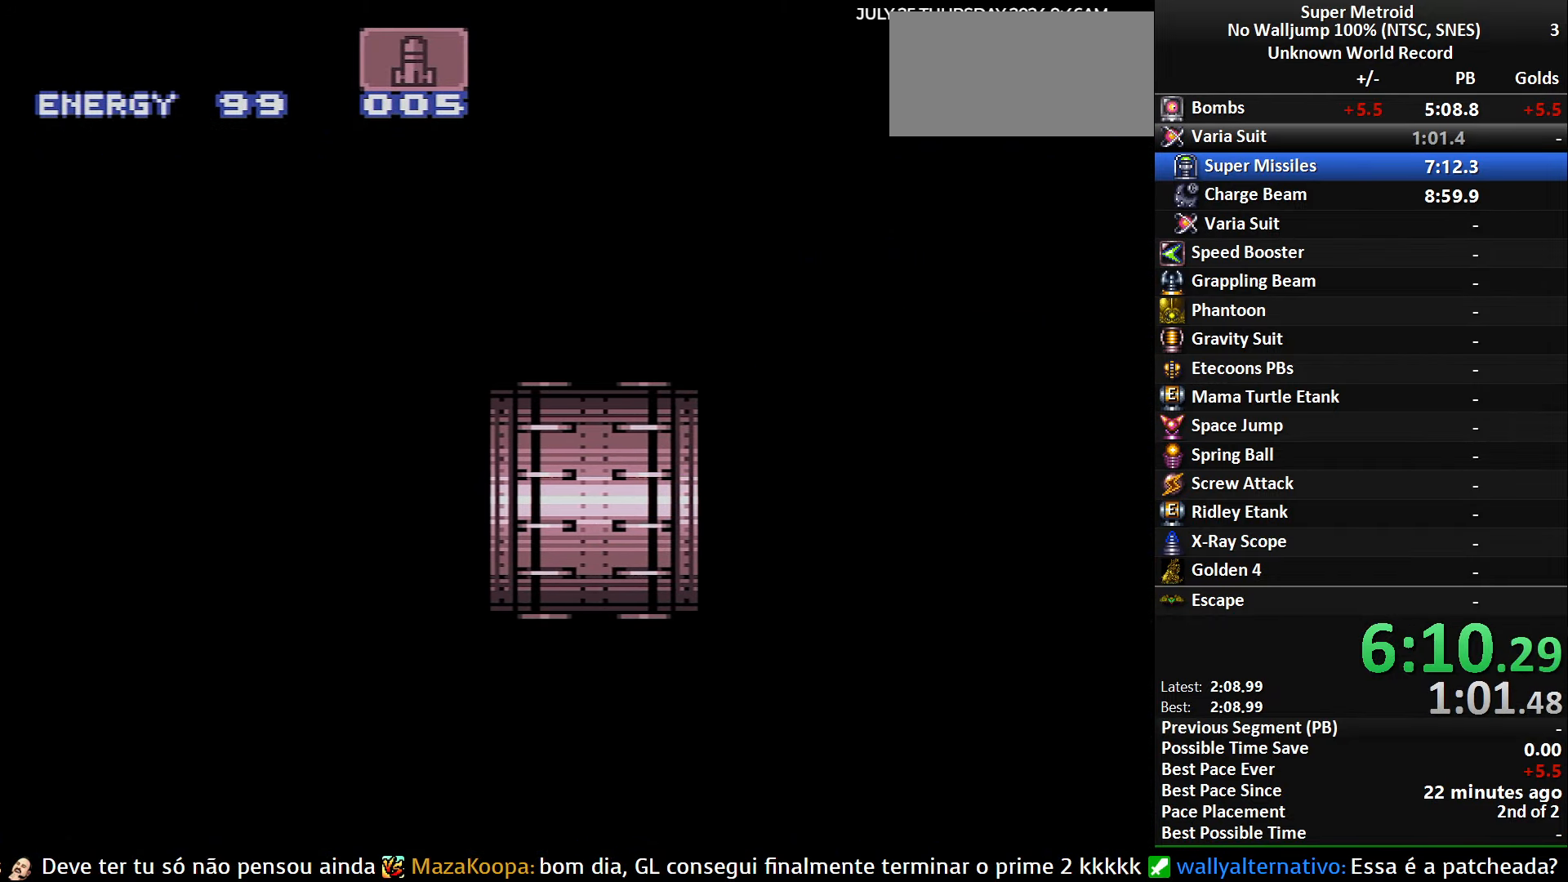
{"buttons": ["L1", "DPAD_LEFT"], "events": []}
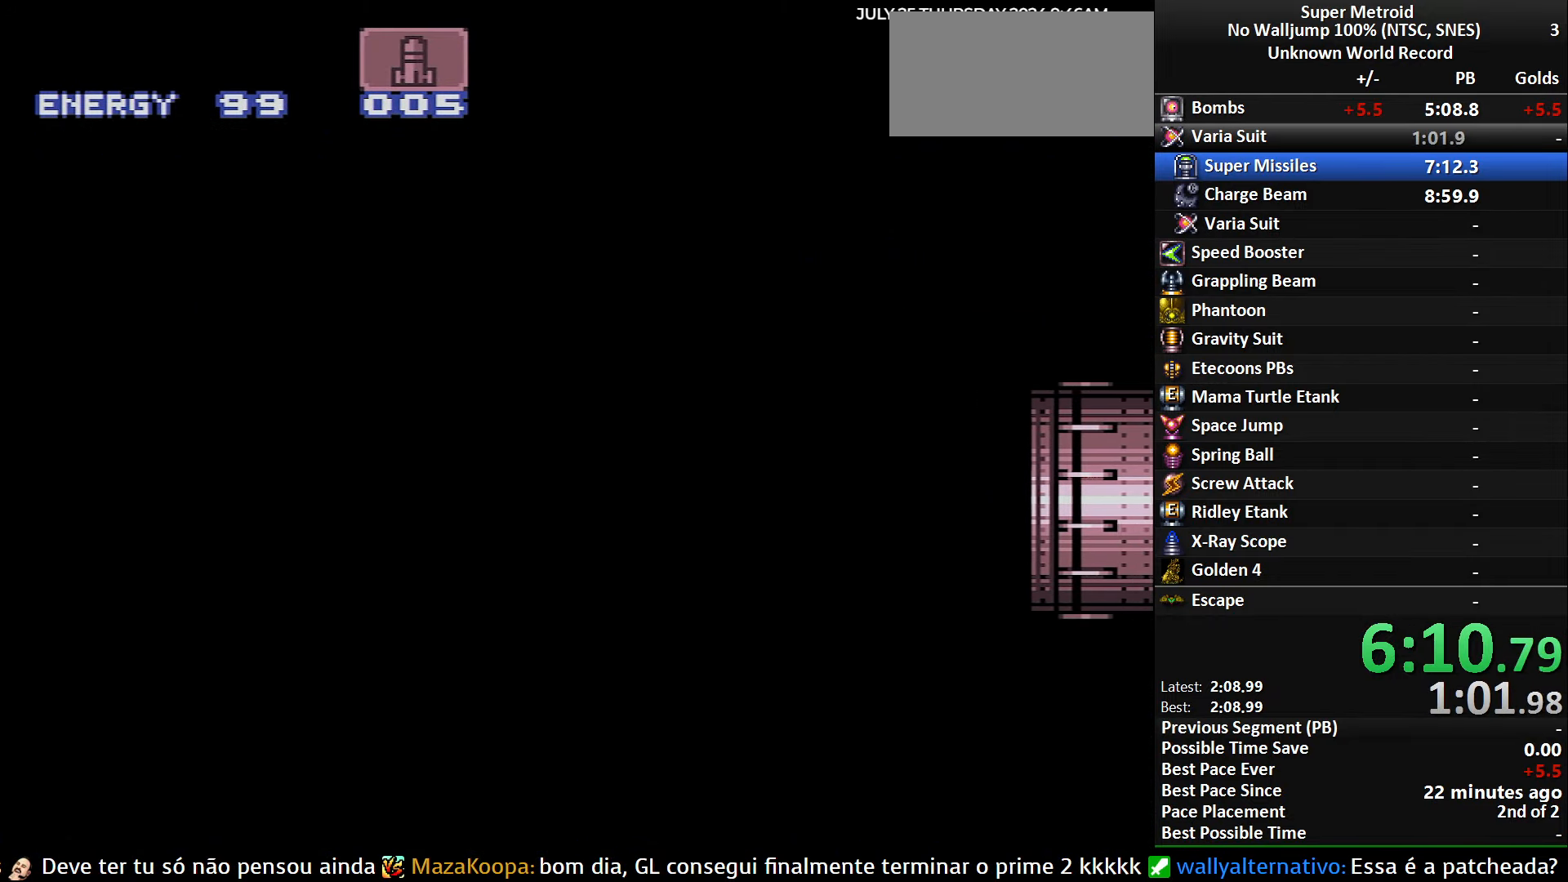
{"buttons": ["B", "X", "L1", "DPAD_LEFT"], "events": [[267, "B", "down"], [484, "X", "down"]]}
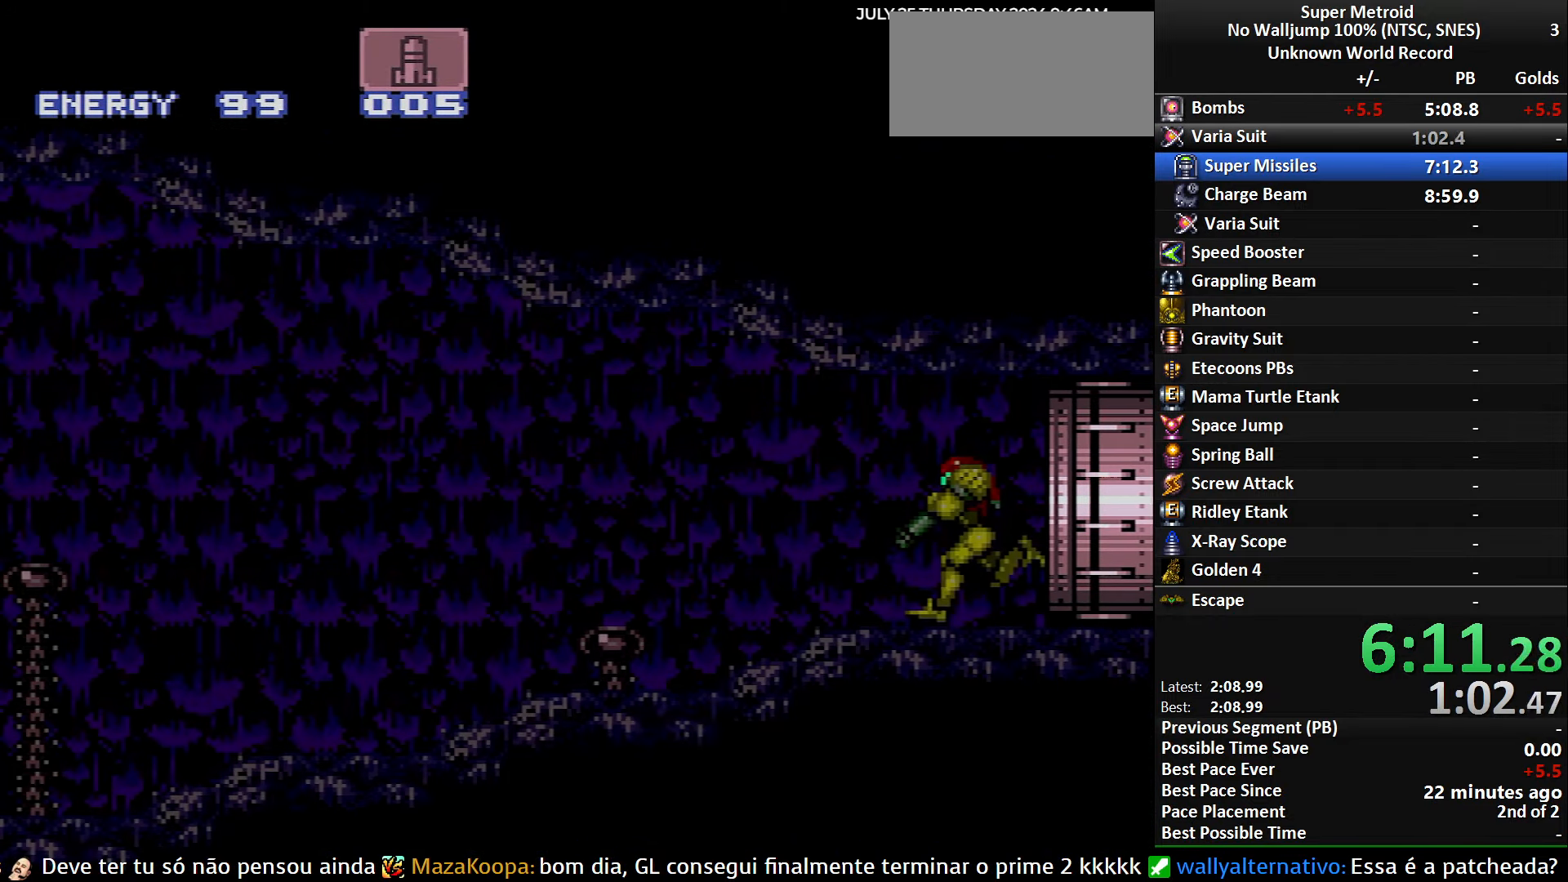
{"buttons": ["B", "X", "L1", "DPAD_LEFT"], "events": []}
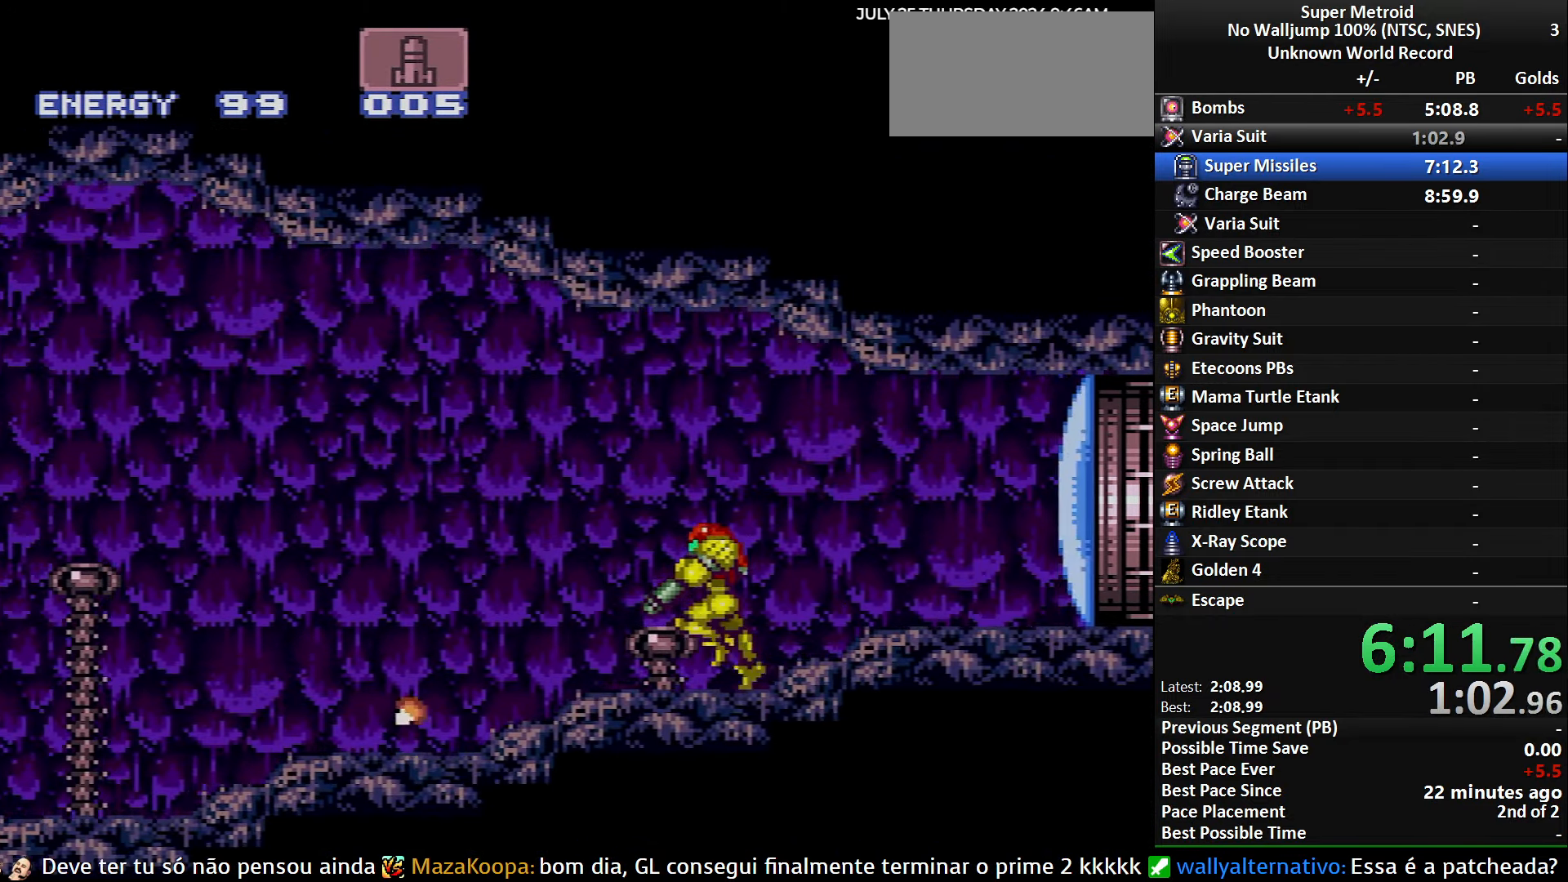
{"buttons": ["B", "X", "L1", "DPAD_LEFT"], "events": []}
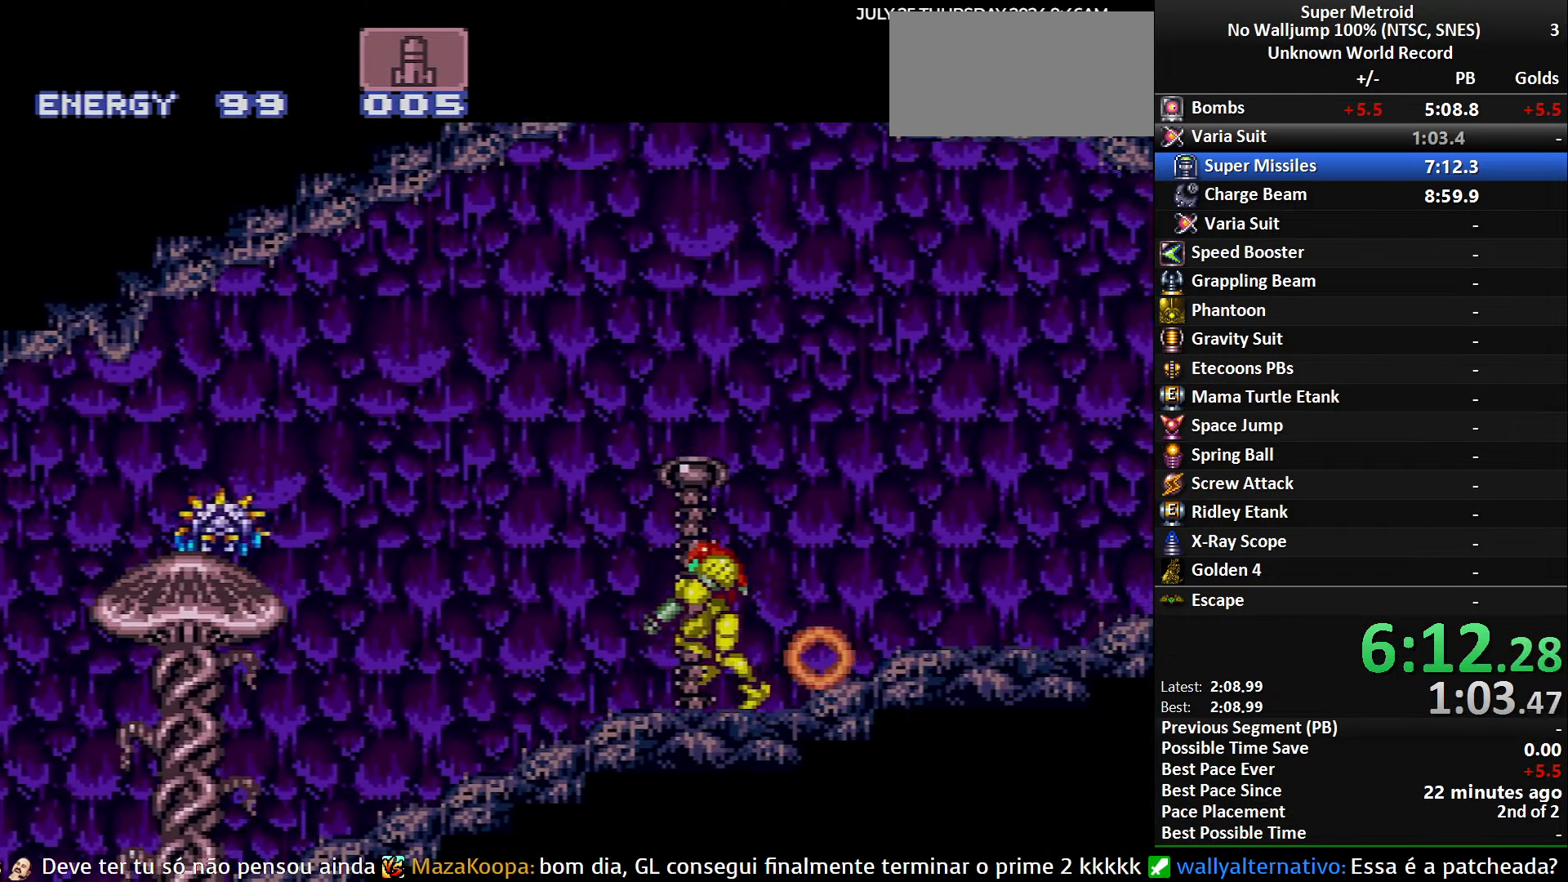
{"buttons": ["B", "X", "L1", "DPAD_LEFT"], "events": []}
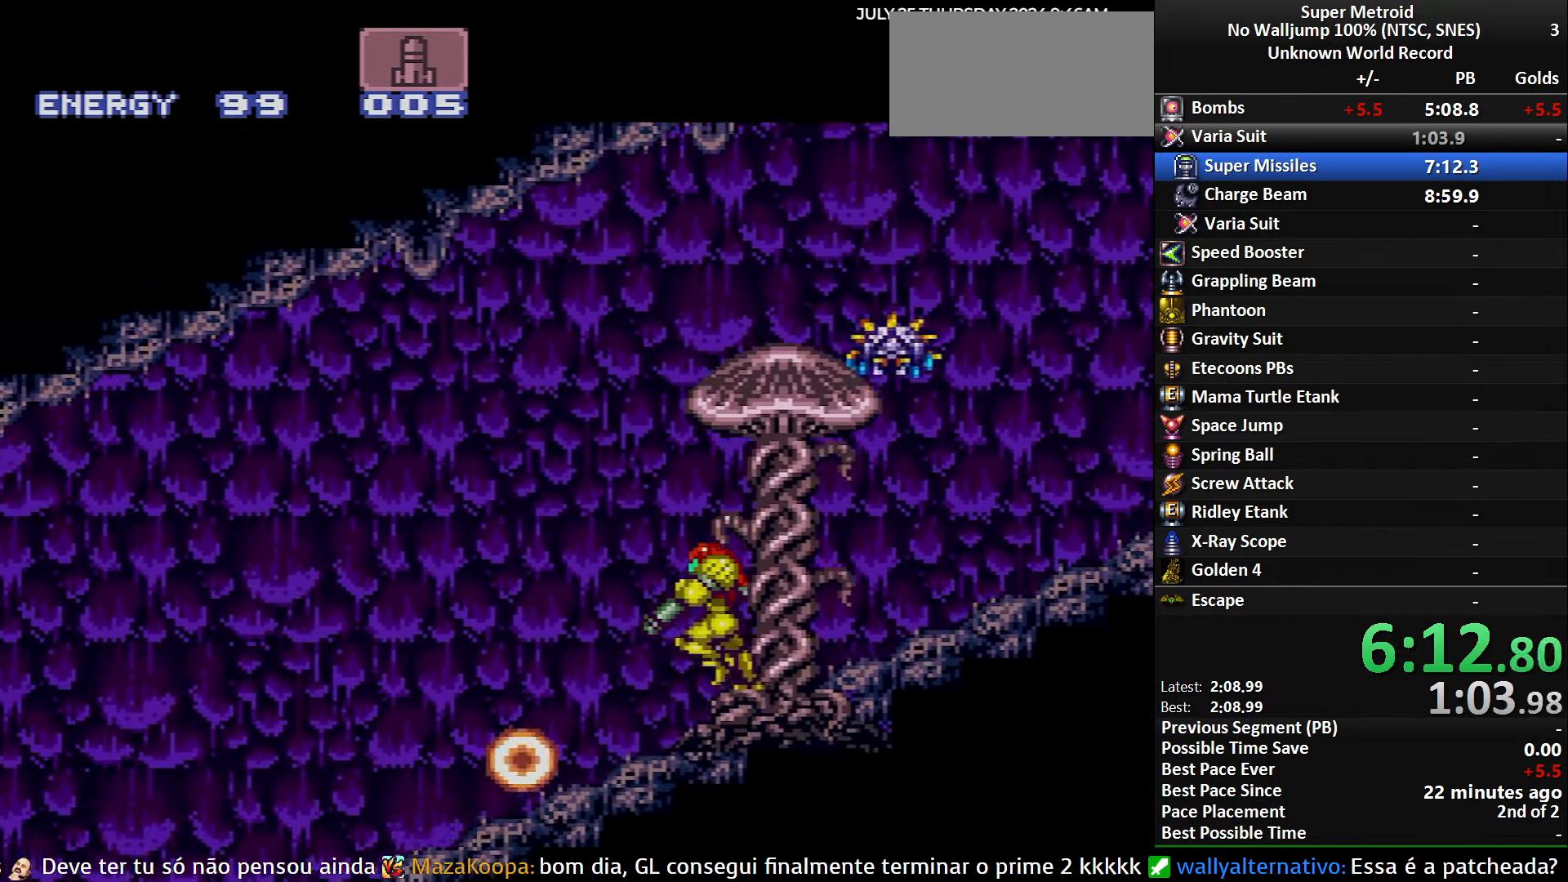
{"buttons": ["B", "X", "L1", "DPAD_LEFT"], "events": []}
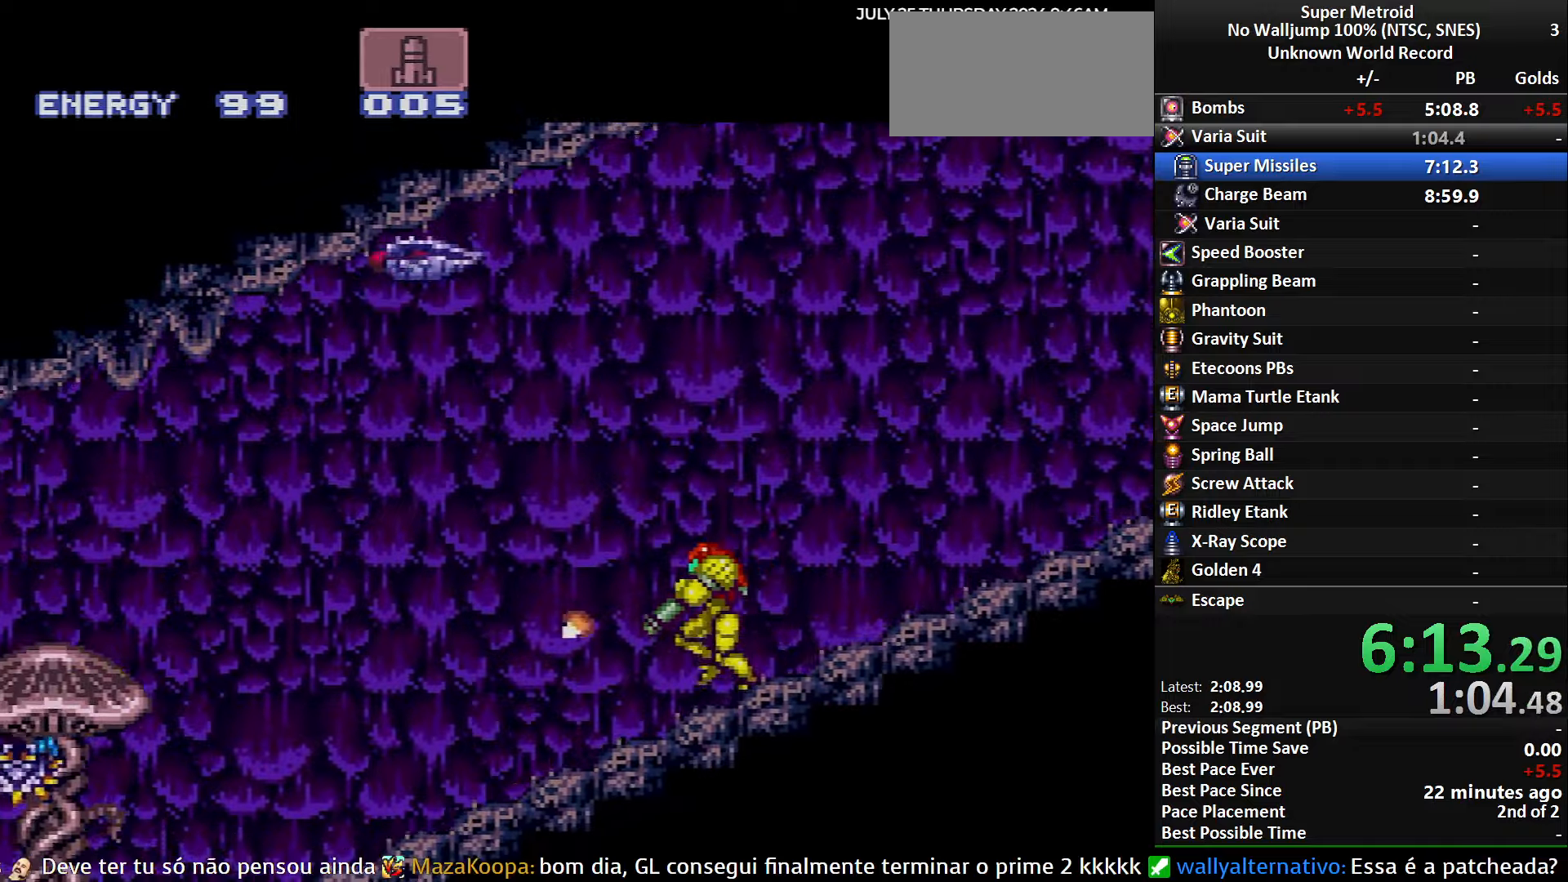
{"buttons": ["B", "X", "L1", "DPAD_LEFT"], "events": []}
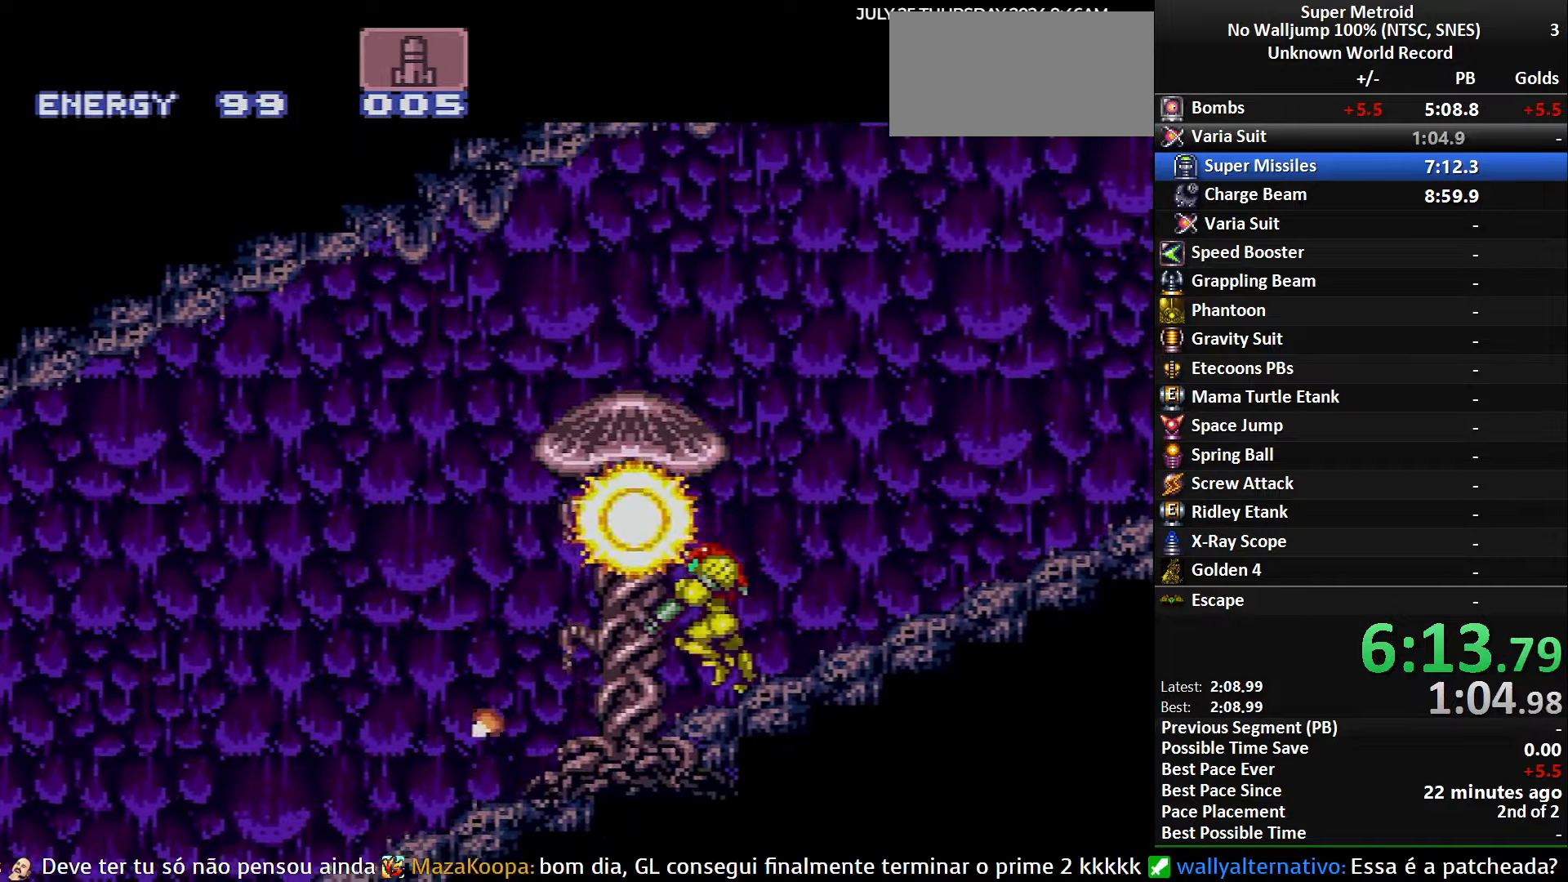
{"buttons": ["B", "X", "L1", "DPAD_LEFT"], "events": []}
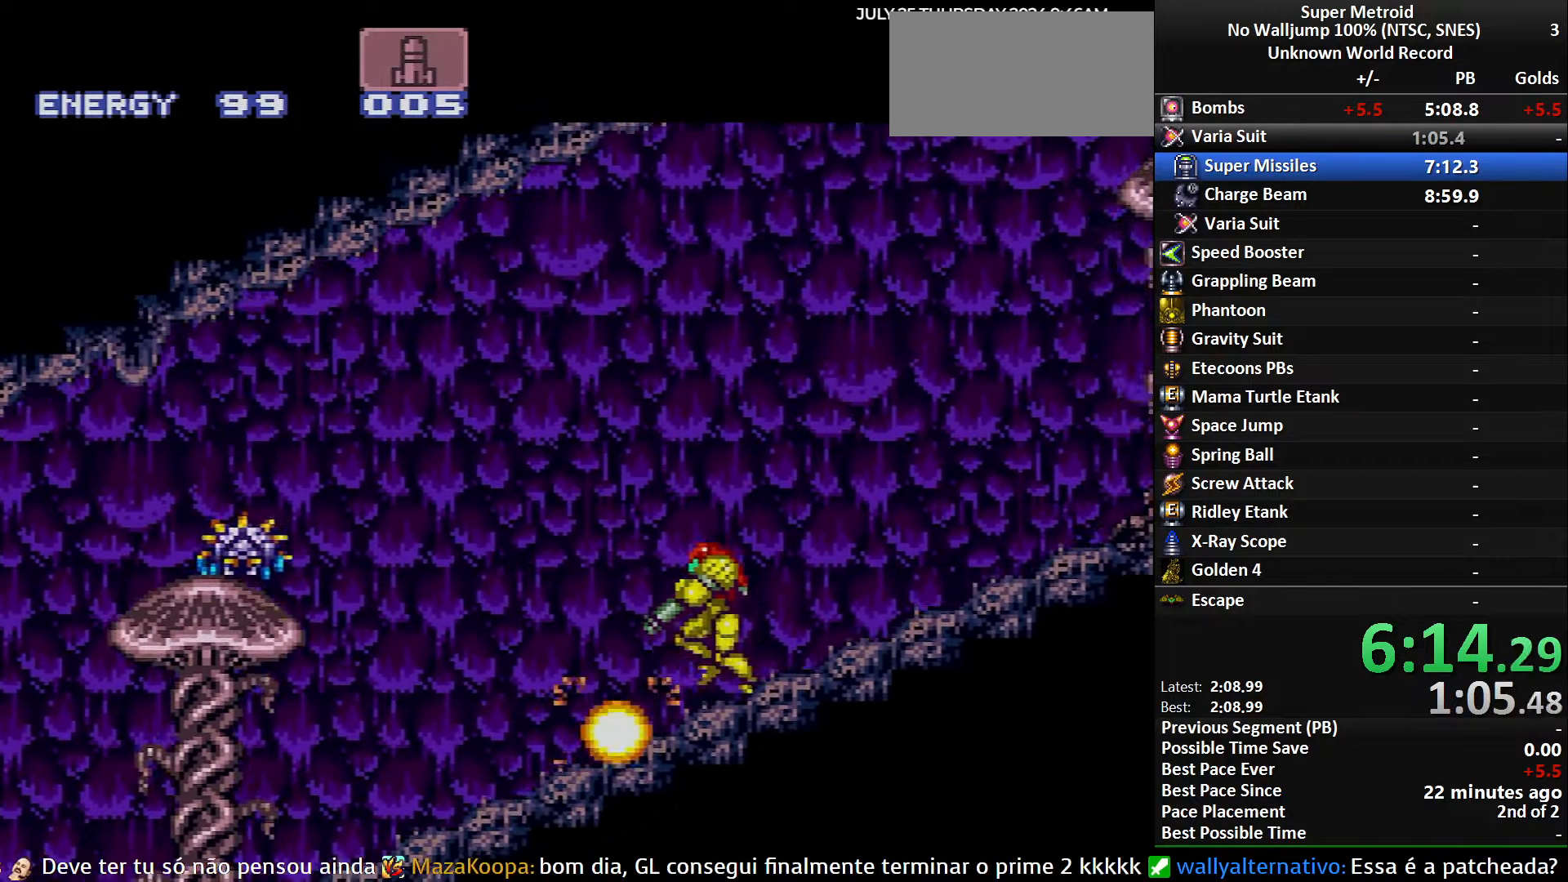
{"buttons": ["B", "X", "L1", "DPAD_LEFT"], "events": []}
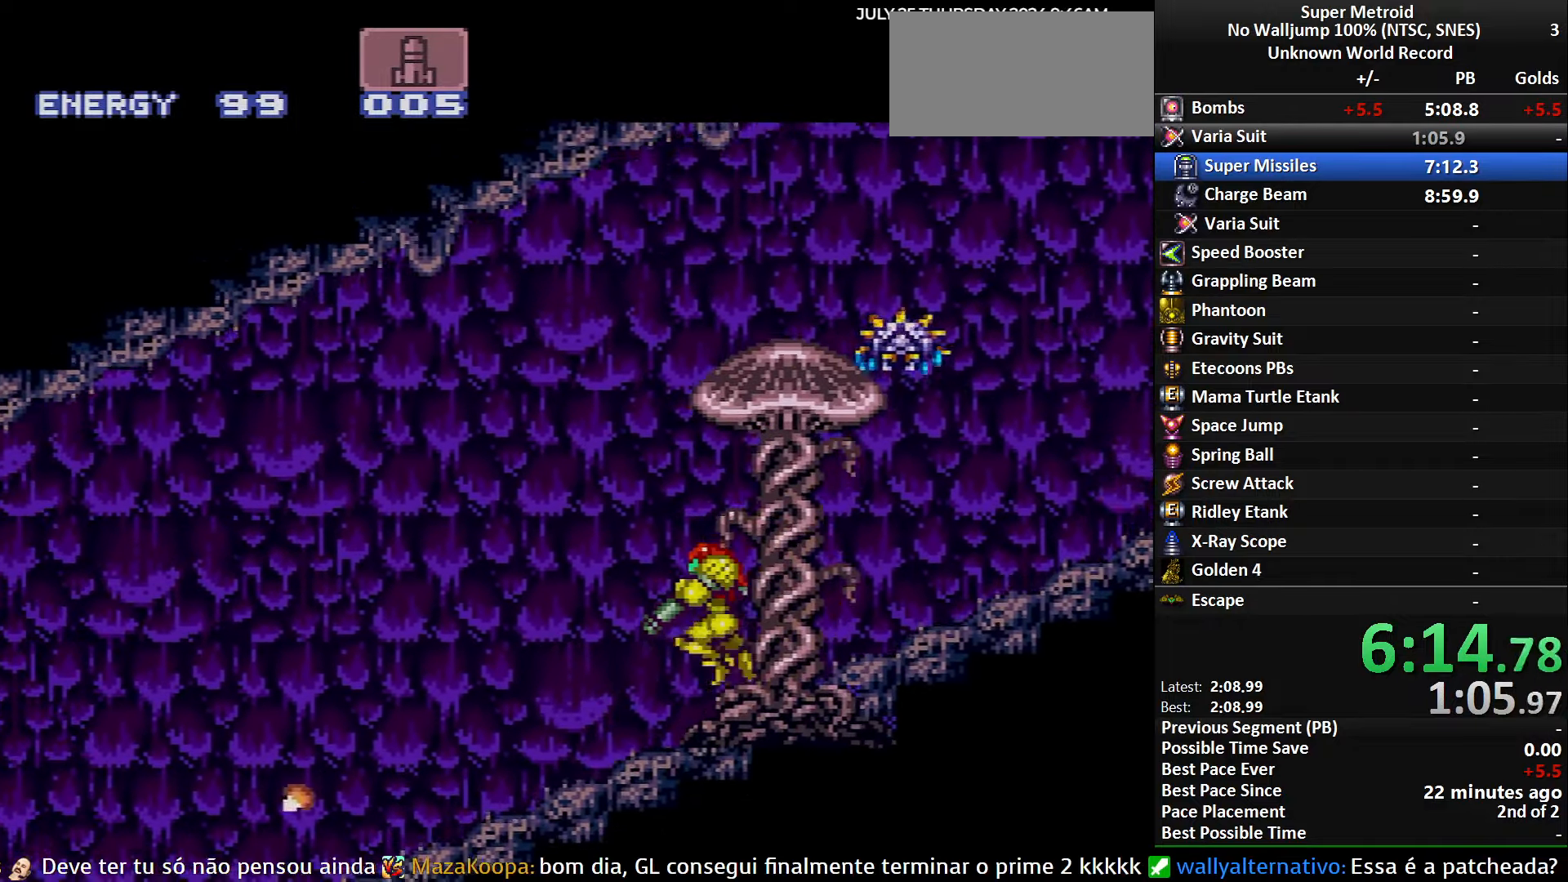
{"buttons": ["DPAD_LEFT"], "events": [[400, "X", "up"], [433, "B", "up"], [433, "L1", "up"]]}
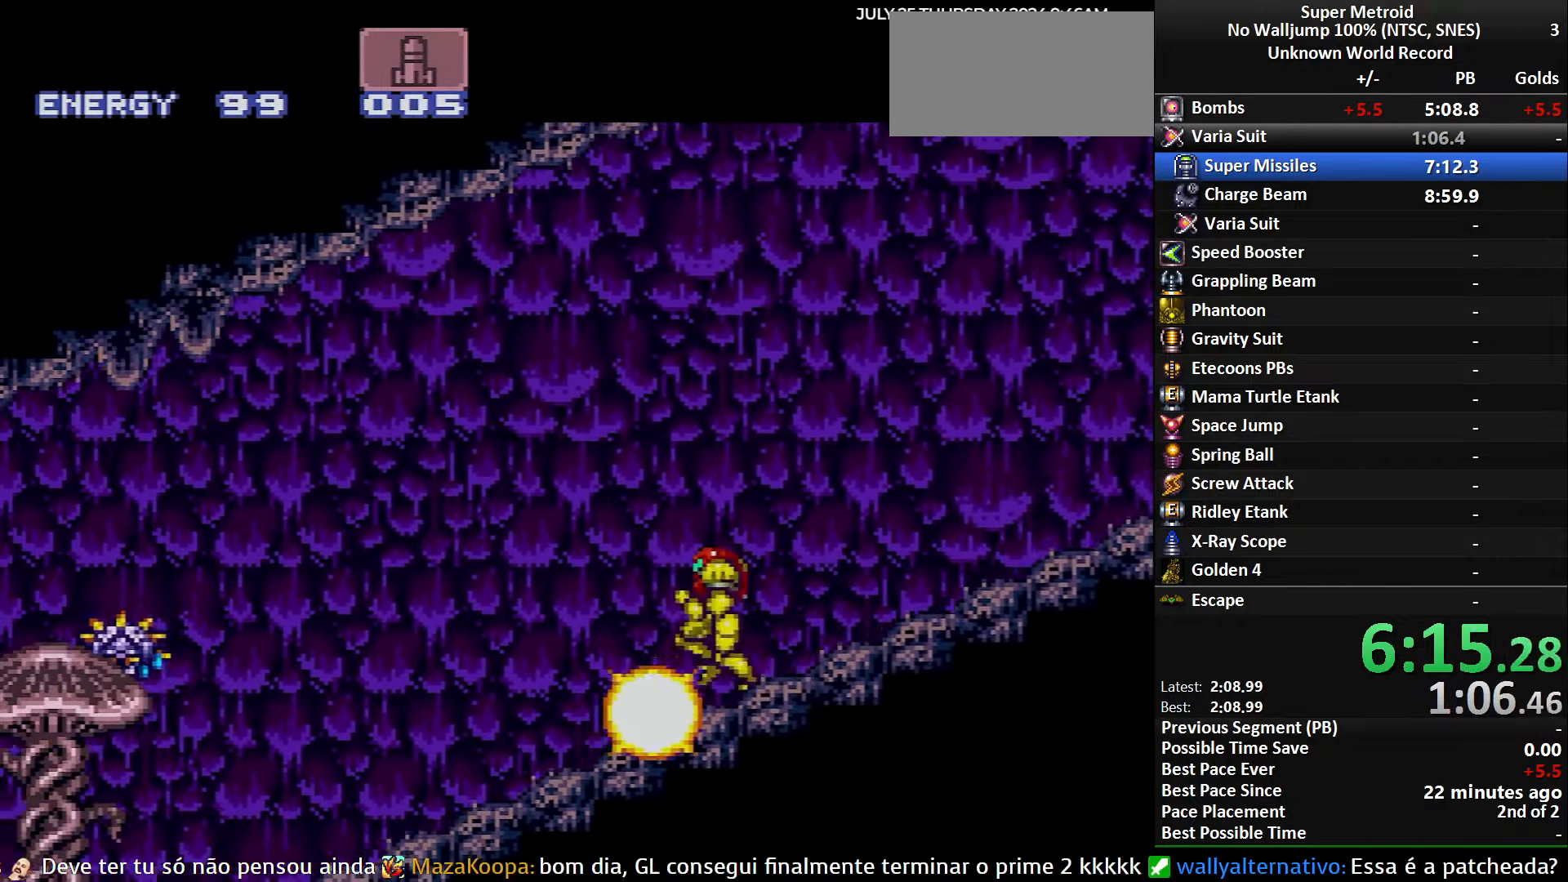
{"buttons": ["X", "DPAD_LEFT"], "events": [[66, "SELECT", "down"], [316, "SELECT", "up"], [450, "X", "down"]]}
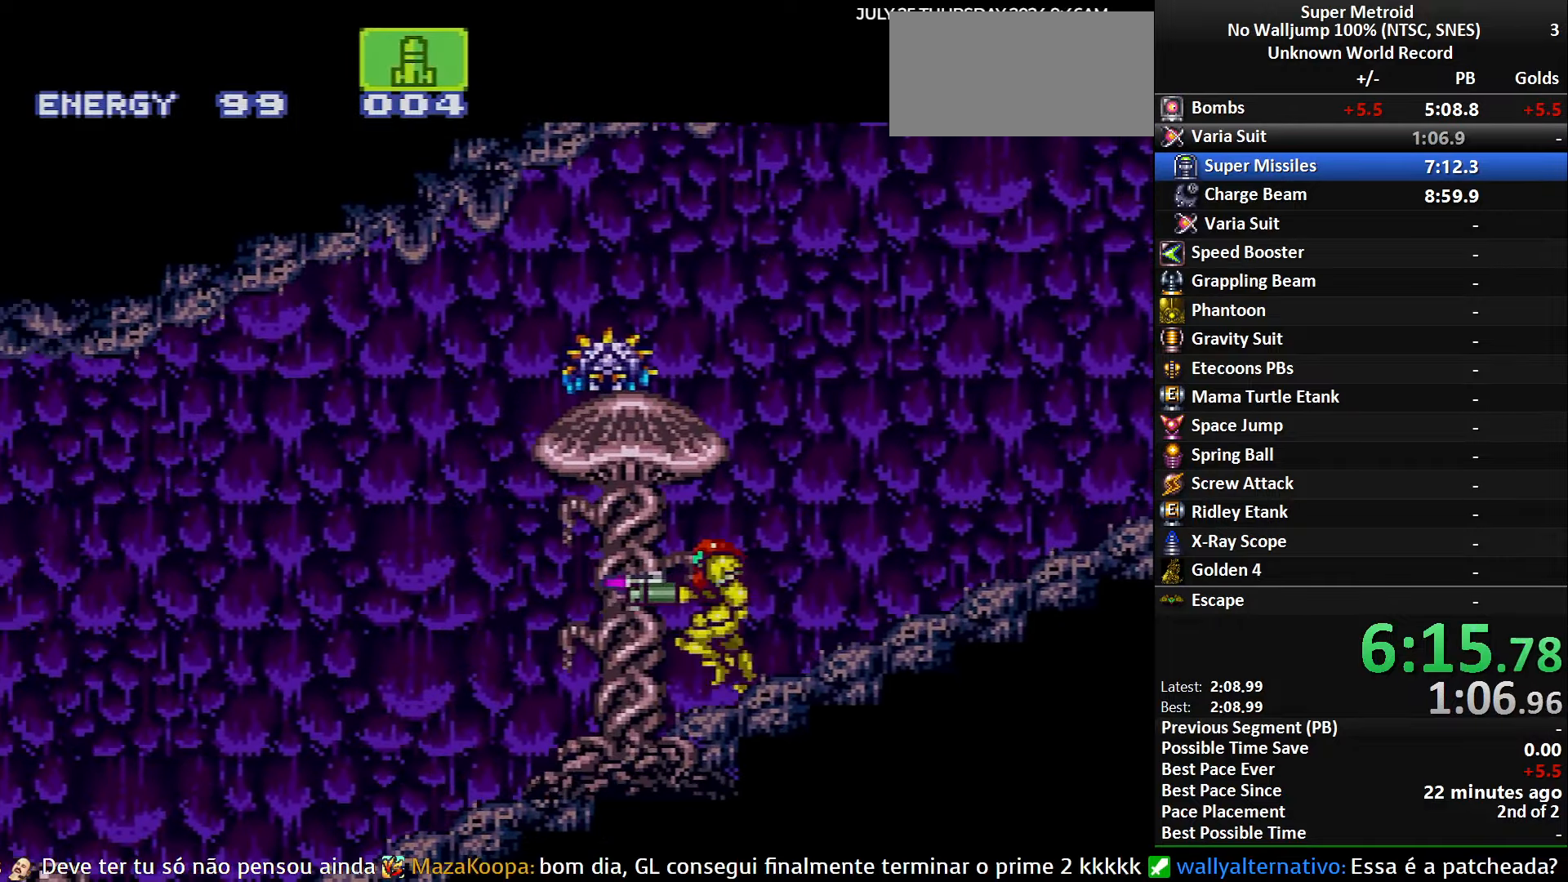
{"buttons": ["DPAD_LEFT"], "events": [[33, "X", "up"], [100, "Y", "down"], [183, "X", "down"], [183, "Y", "up"], [233, "X", "up"]]}
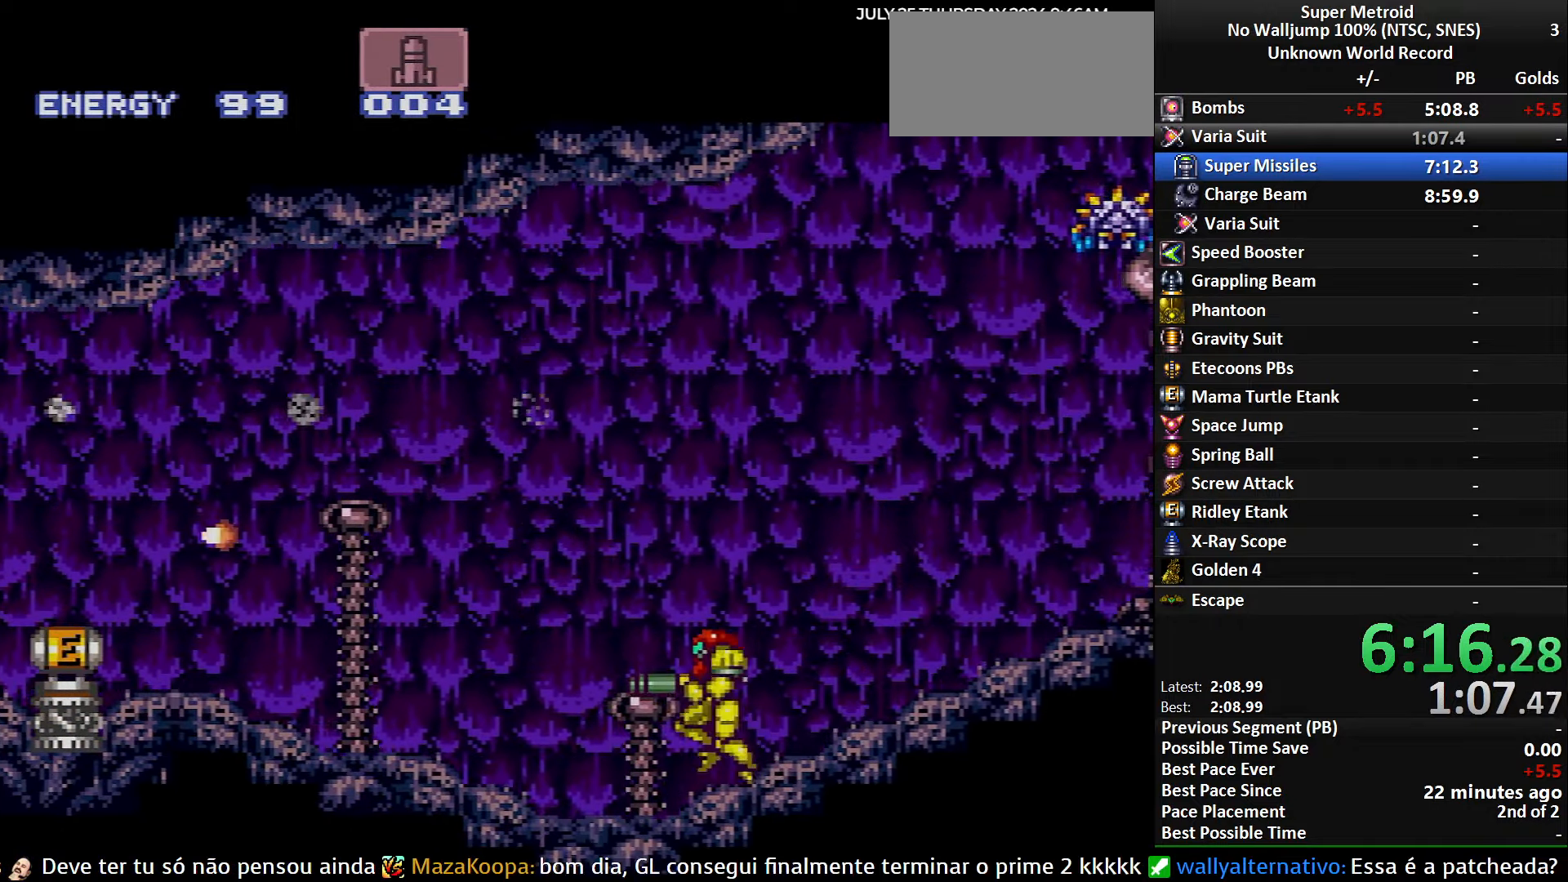
{"buttons": ["DPAD_LEFT"], "events": [[216, "B", "down"], [366, "B", "up"]]}
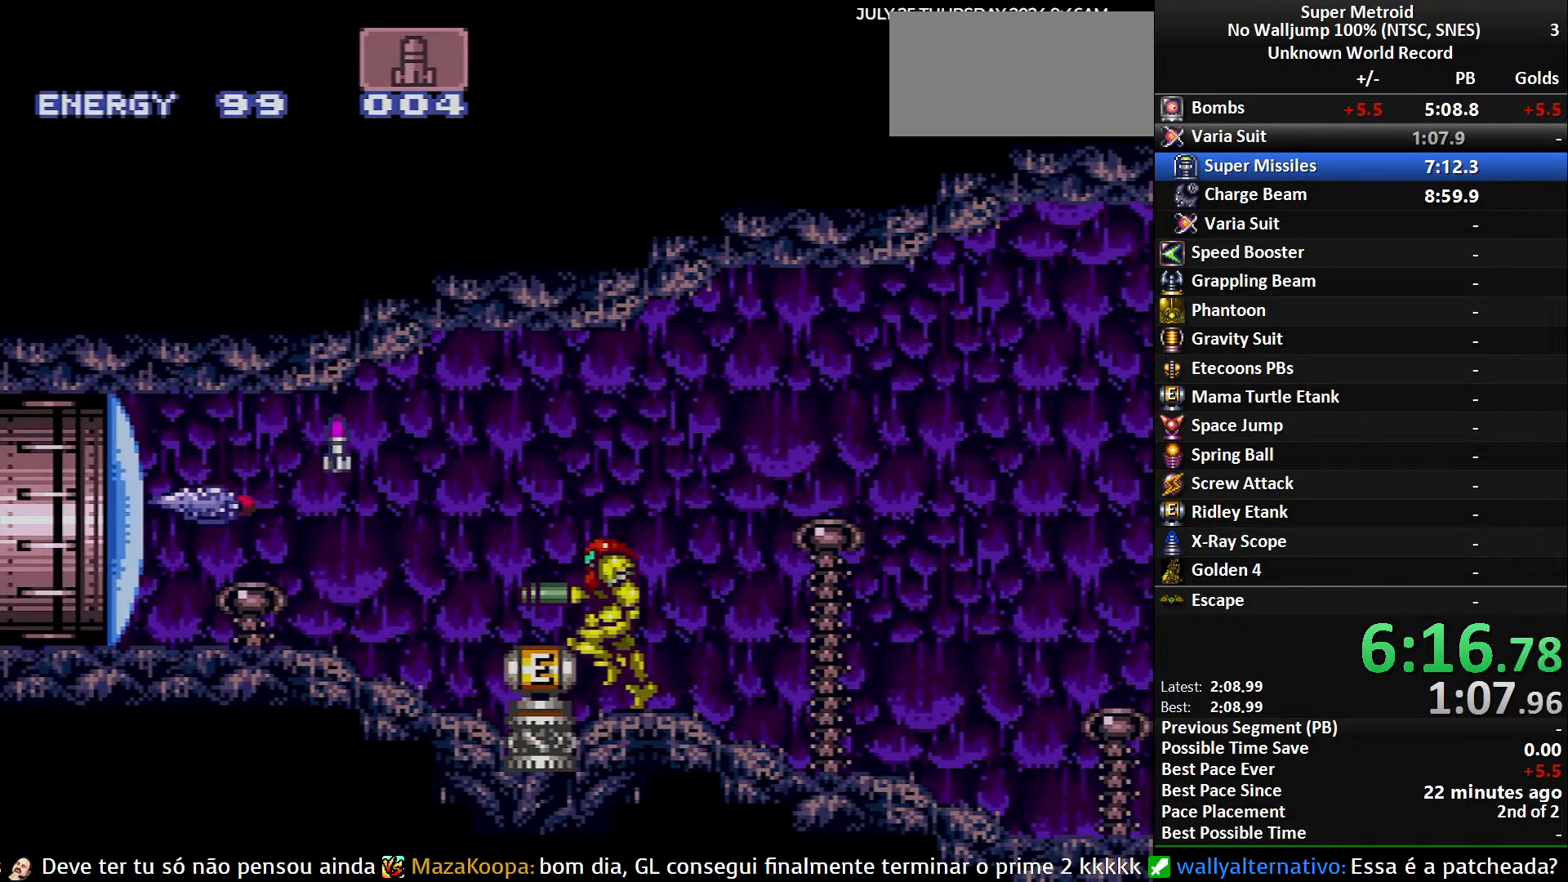
{"buttons": ["DPAD_LEFT"], "events": []}
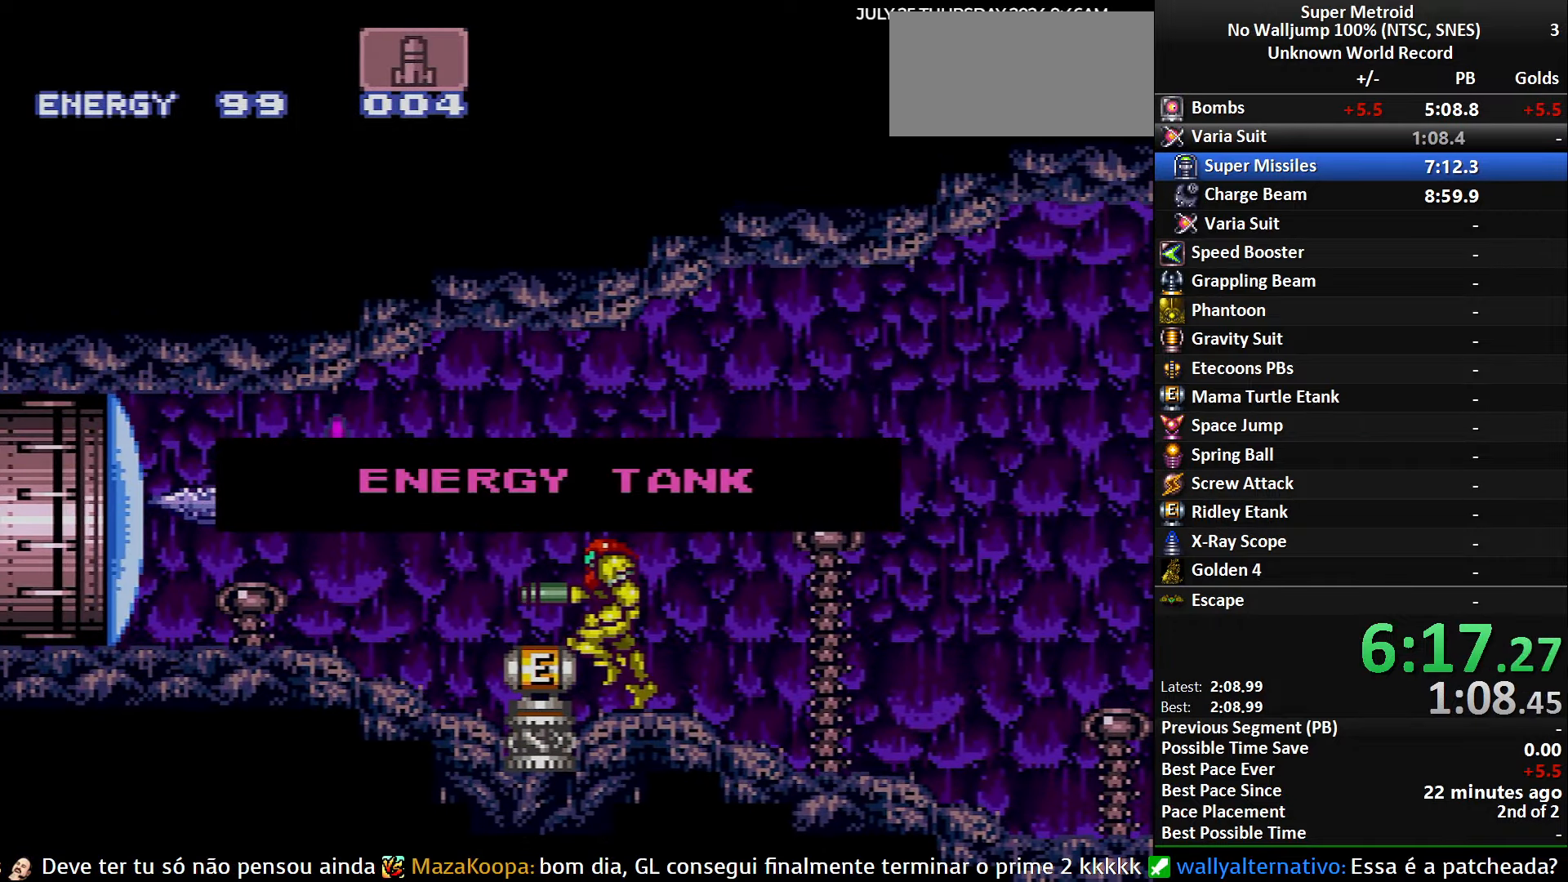
{"buttons": ["DPAD_LEFT"], "events": []}
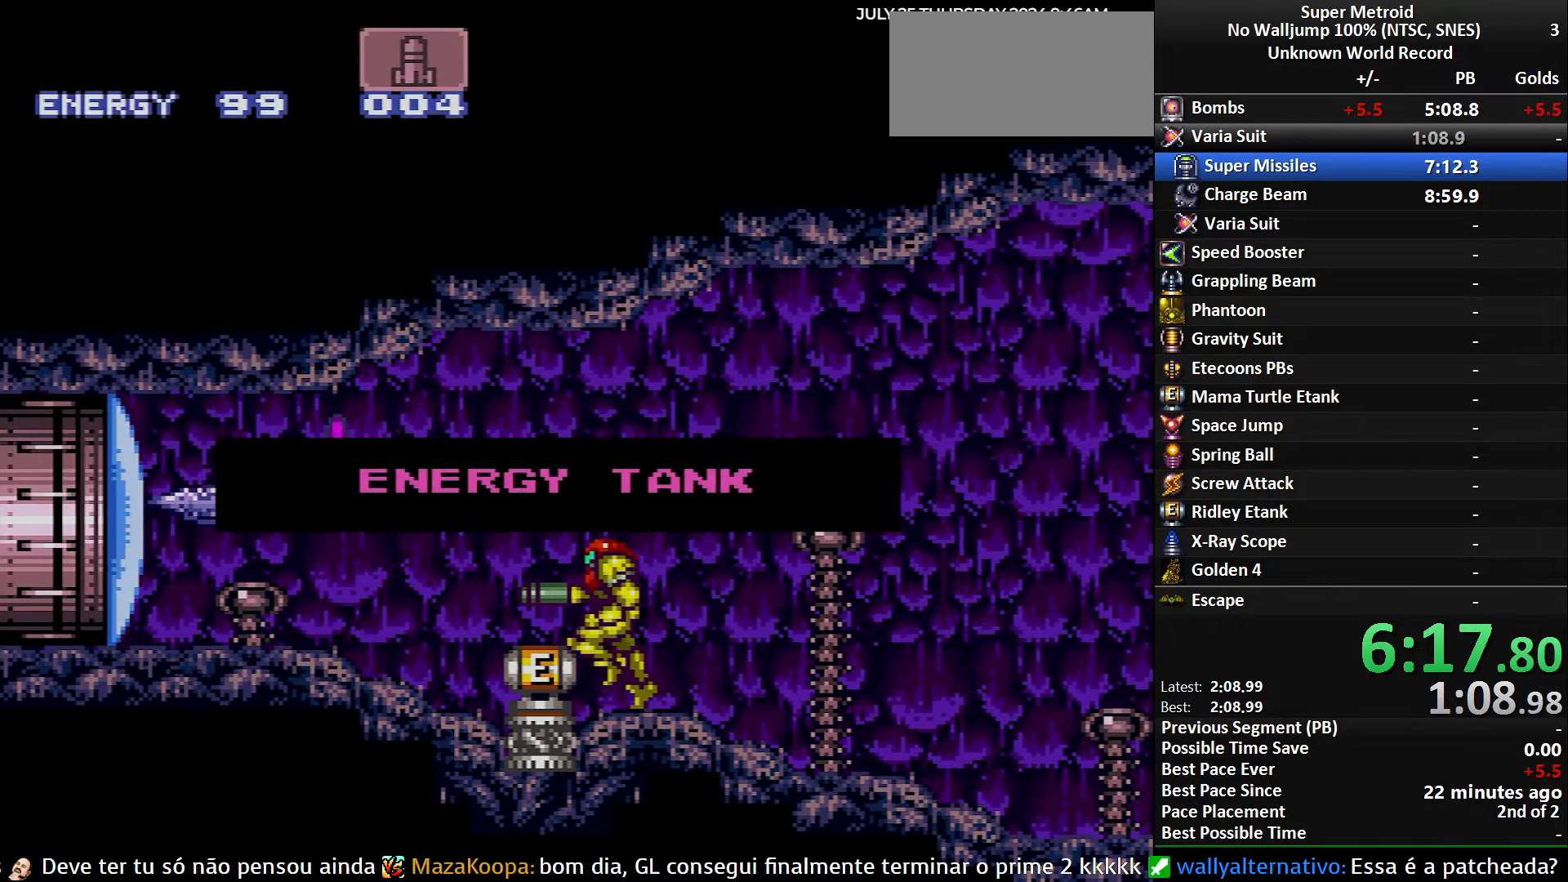
{"buttons": ["DPAD_LEFT"], "events": []}
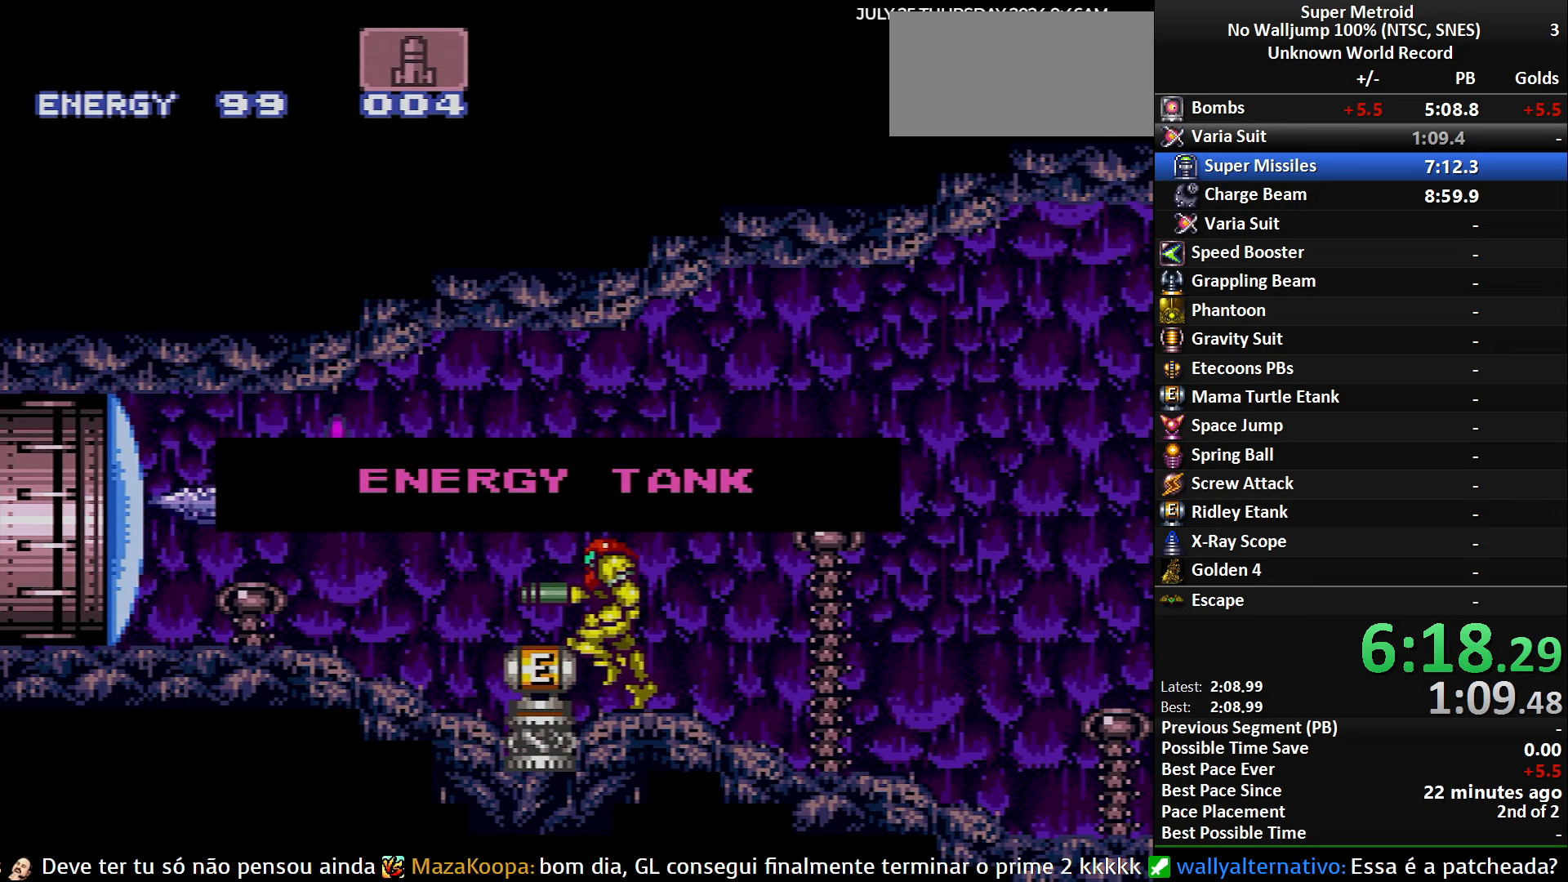
{"buttons": ["DPAD_LEFT"], "events": []}
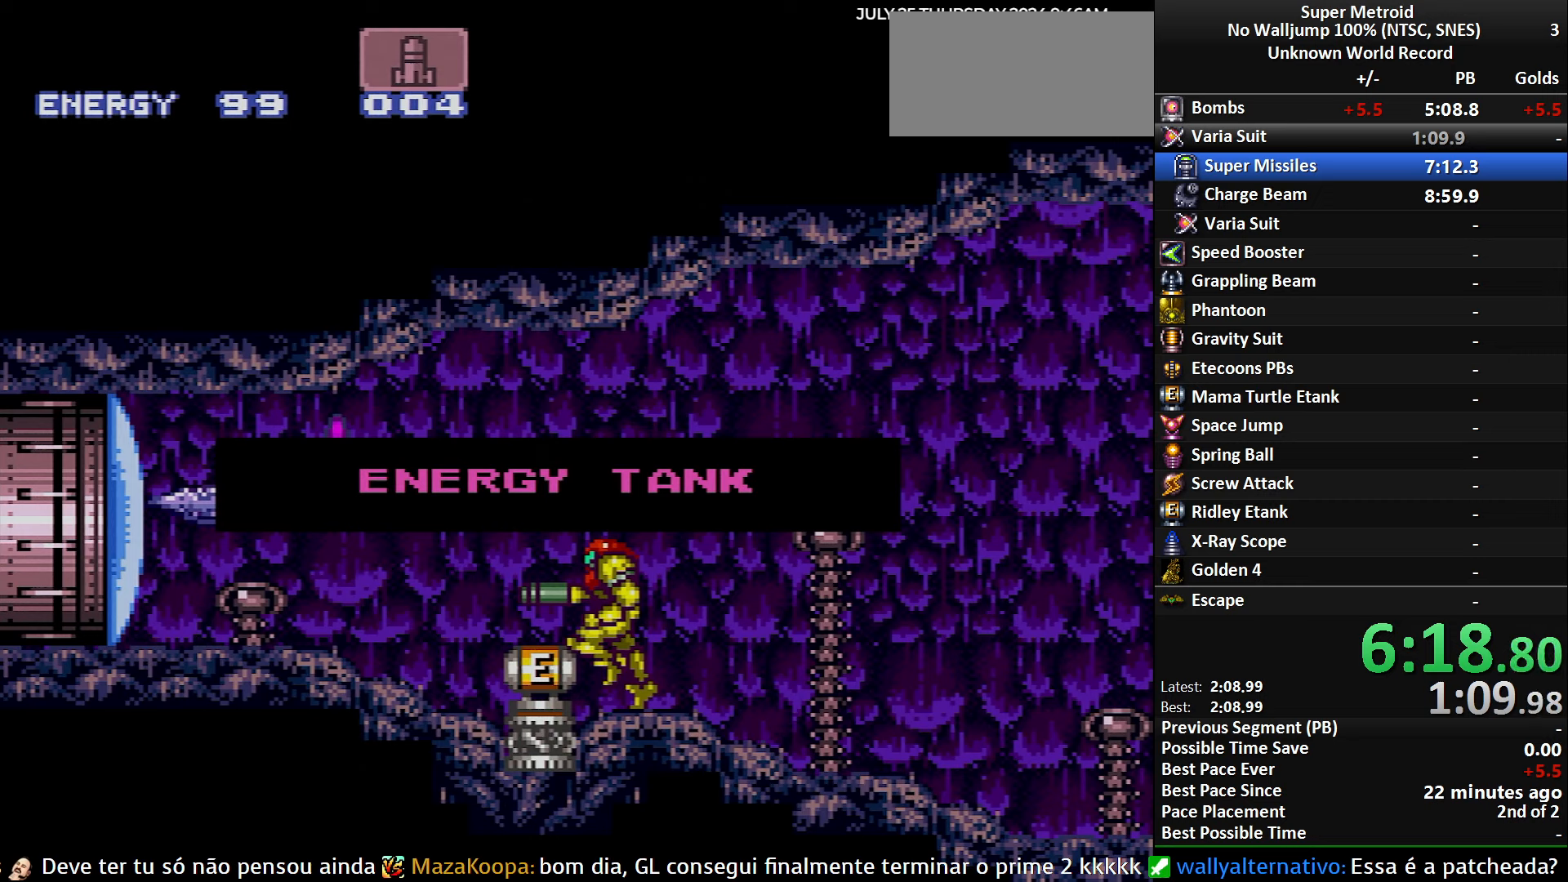
{"buttons": ["DPAD_LEFT"], "events": []}
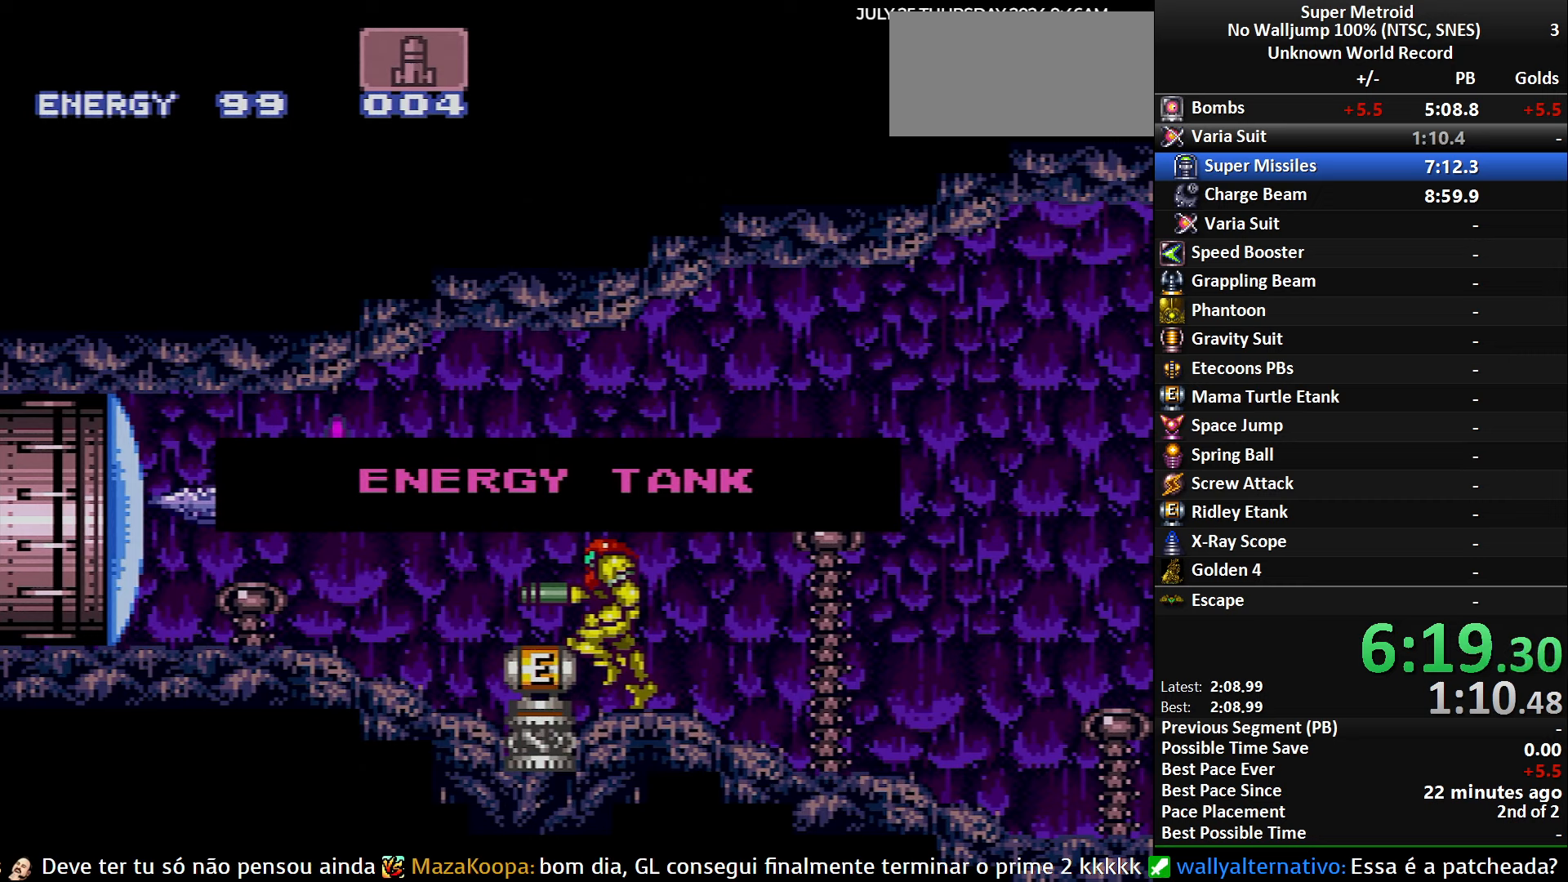
{"buttons": ["DPAD_LEFT"], "events": []}
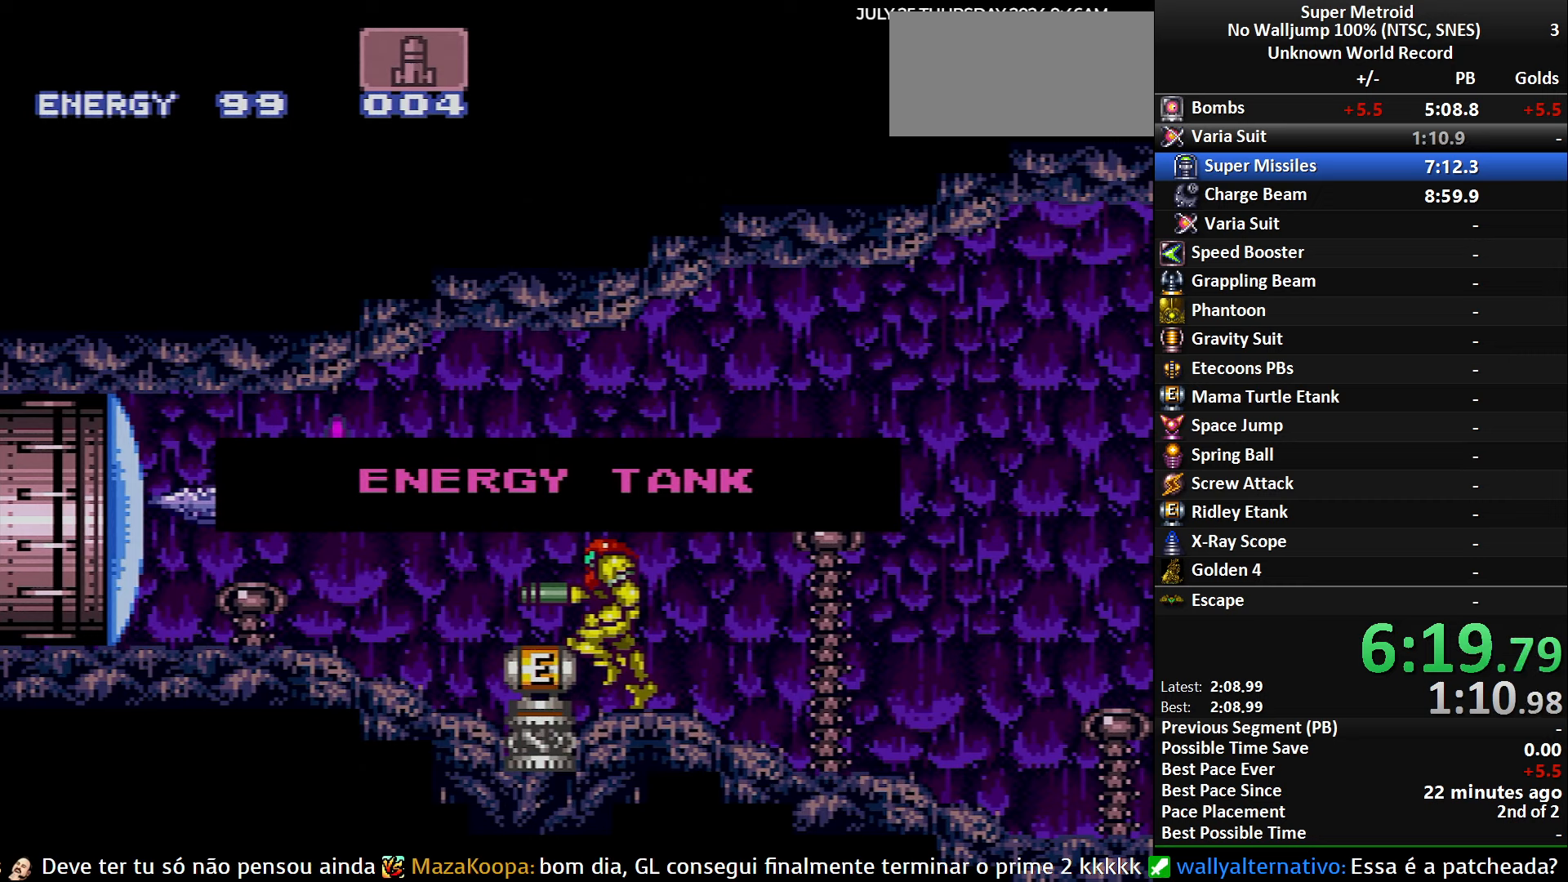
{"buttons": ["DPAD_LEFT"], "events": []}